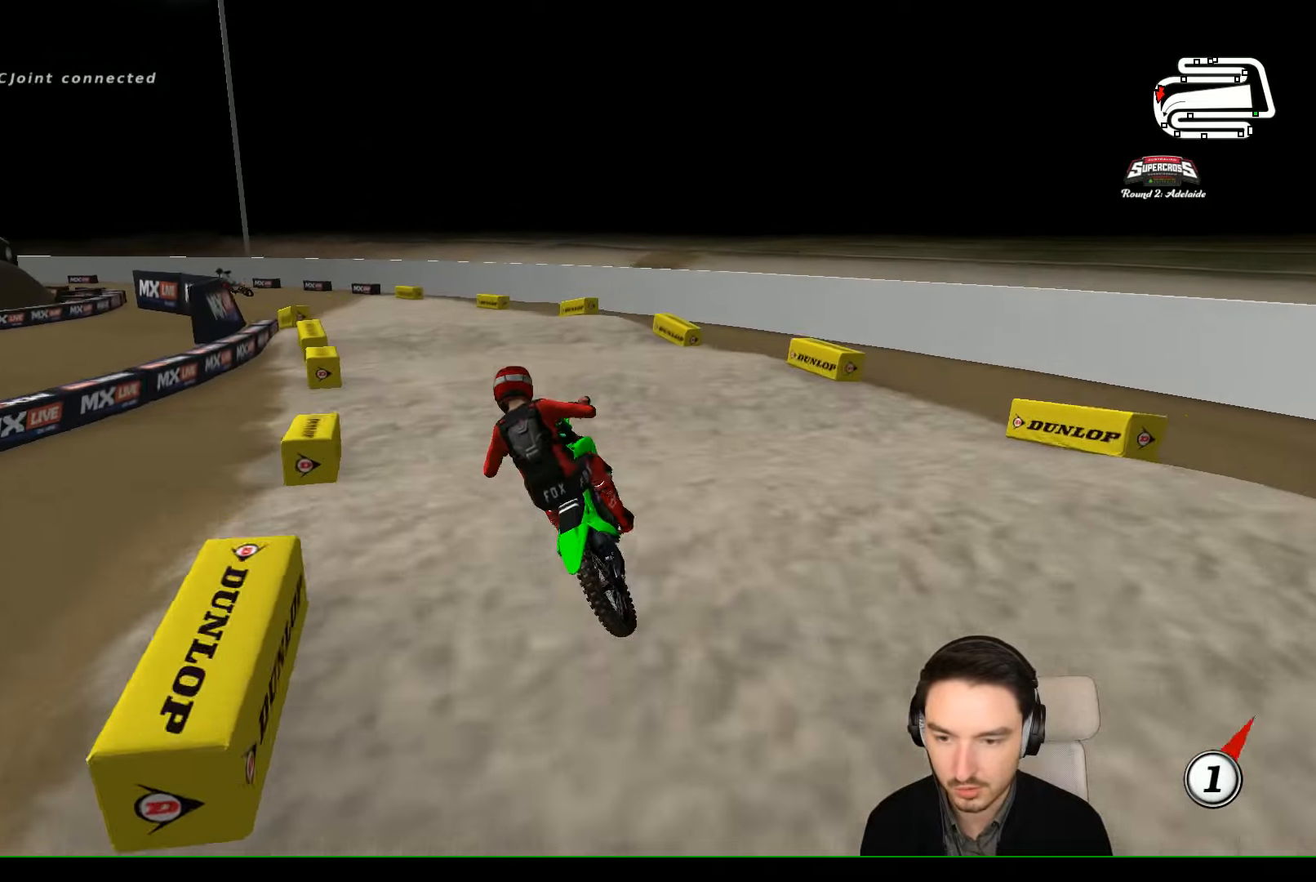
Gameplay with a controller (Xbox layout); each line is a JSON object with the inputs held at the frame after it. "events" lists button and stick changes between this image and that frame as [ms after this image, input, new state], when the widget could be followed in between. Not read: L1 L3 R3 right_stick.
{"buttons": [], "left_stick": "right", "events": [[267, "R2", "up"], [434, "left_stick", "right"]]}
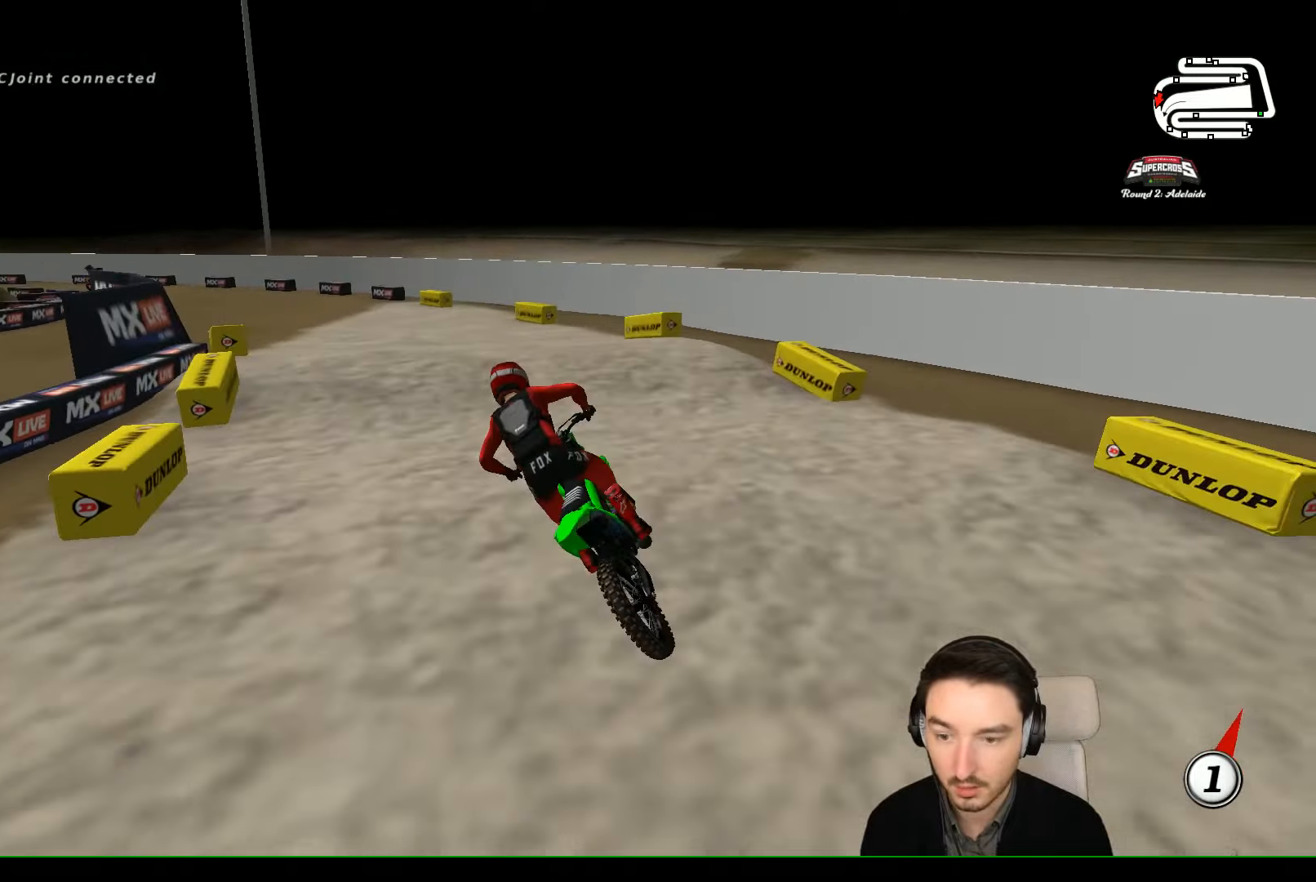
{"buttons": ["R2"], "left_stick": "right", "events": [[34, "left_stick", "center"], [267, "B", "down"], [334, "B", "up"], [400, "R2", "down"], [500, "left_stick", "right"]]}
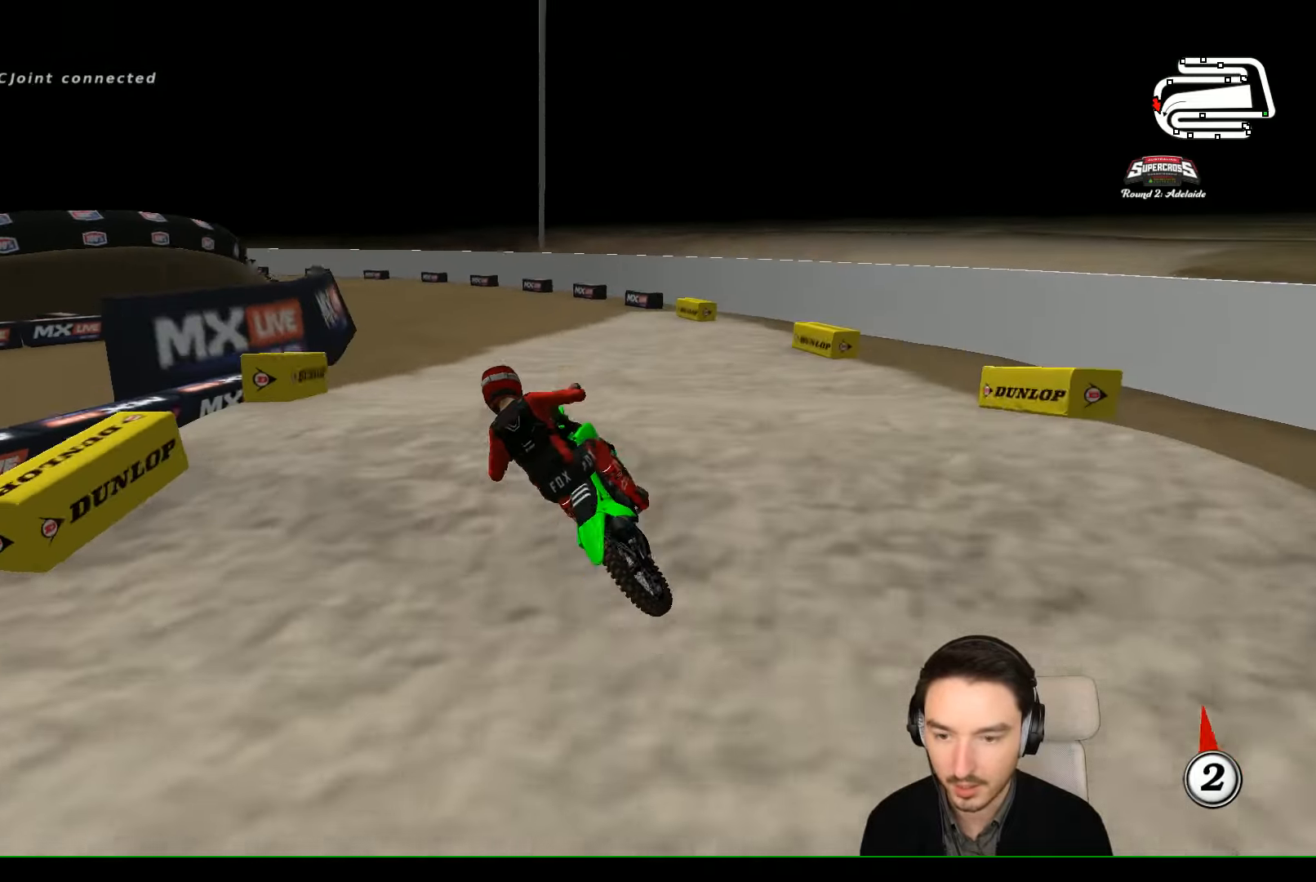
{"buttons": ["R2"], "left_stick": "center", "events": [[134, "left_stick", "down"], [400, "left_stick", "center"]]}
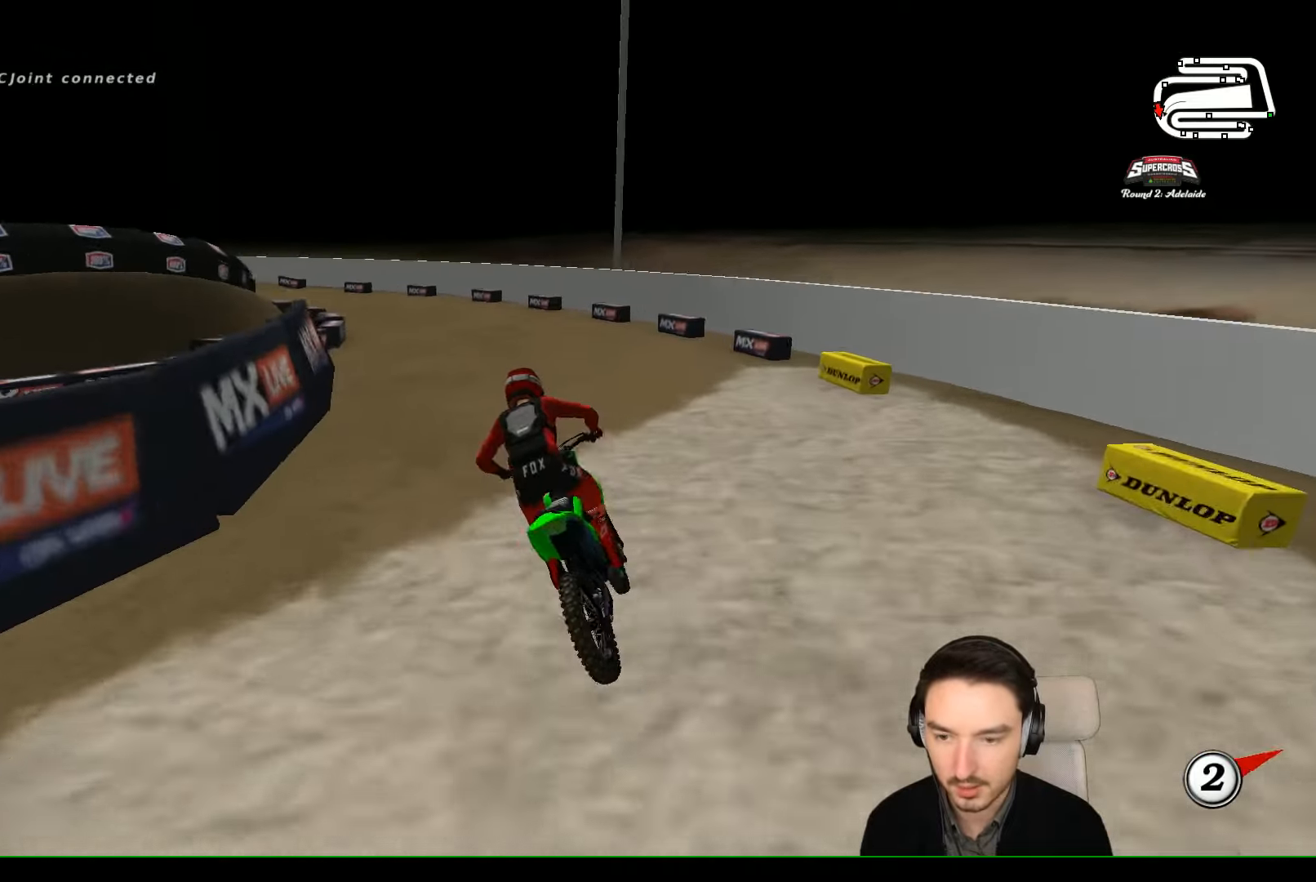
{"buttons": ["R2"], "left_stick": "center", "events": [[34, "left_stick", "left"], [134, "R2", "up"], [167, "R2", "down"], [200, "left_stick", "center"], [400, "left_stick", "down-left"], [500, "left_stick", "center"]]}
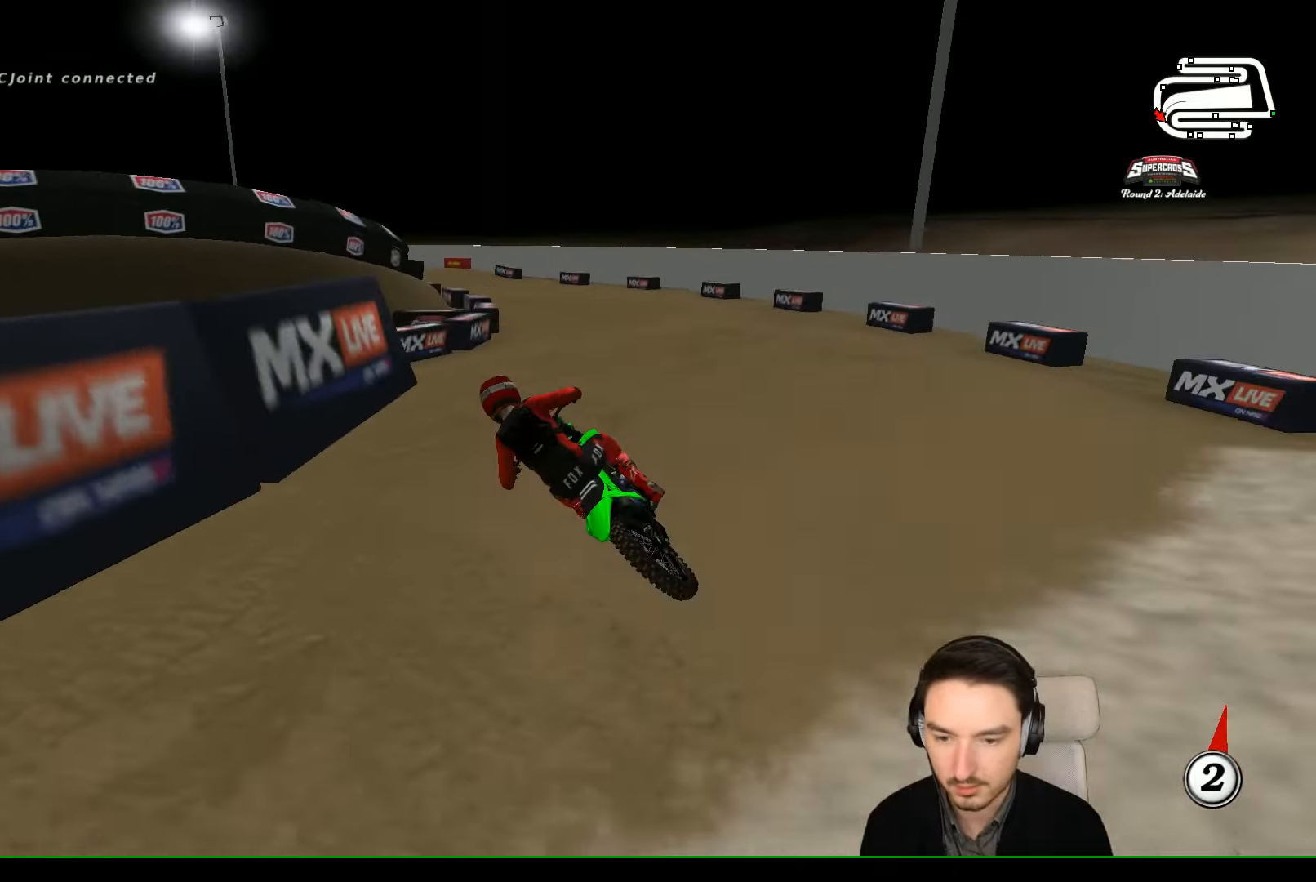
{"buttons": [], "left_stick": "right", "events": [[34, "left_stick", "right"], [300, "R2", "up"]]}
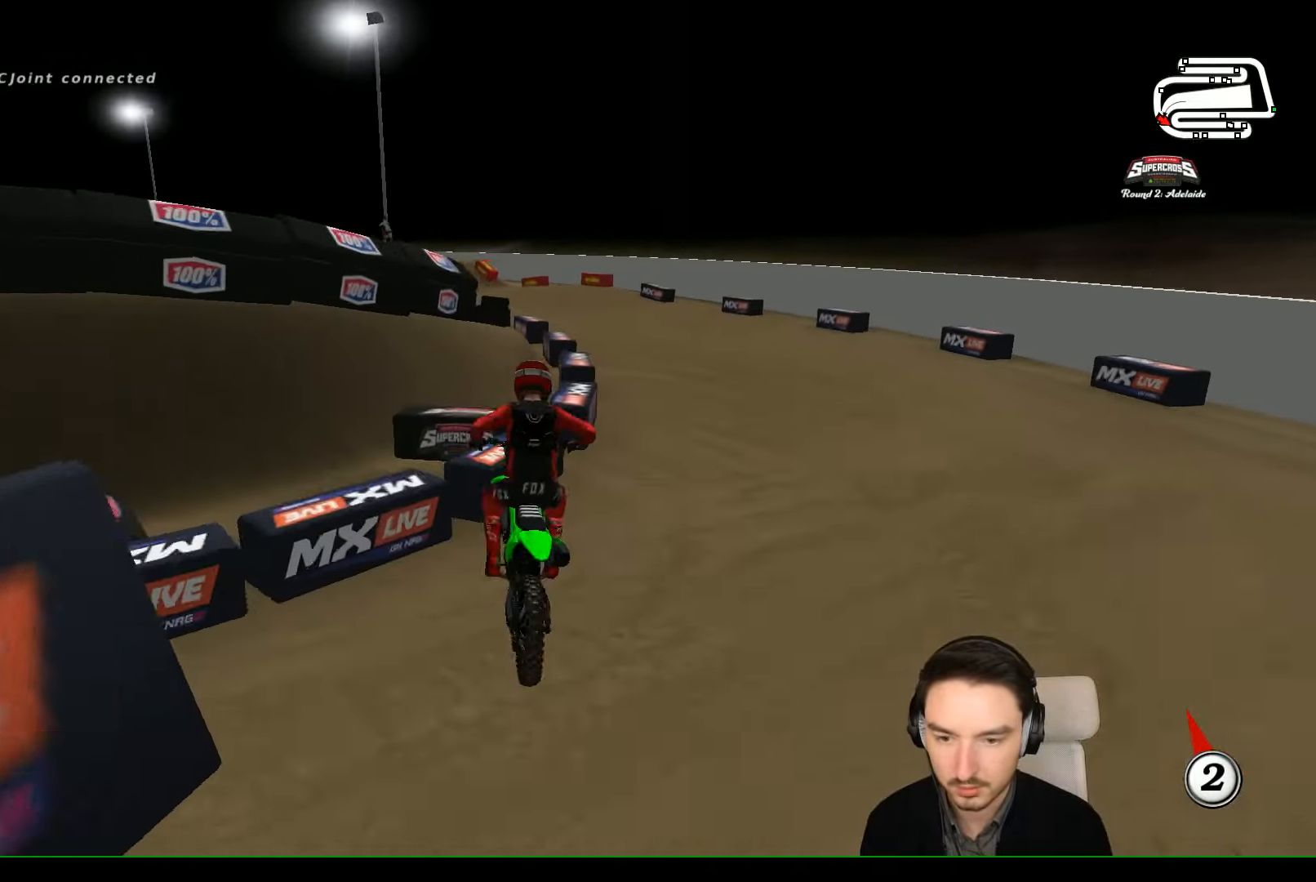
{"buttons": ["R2"], "left_stick": "left", "events": [[134, "left_stick", "center"], [200, "R2", "down"], [267, "left_stick", "left"], [400, "R2", "up"], [500, "R2", "down"]]}
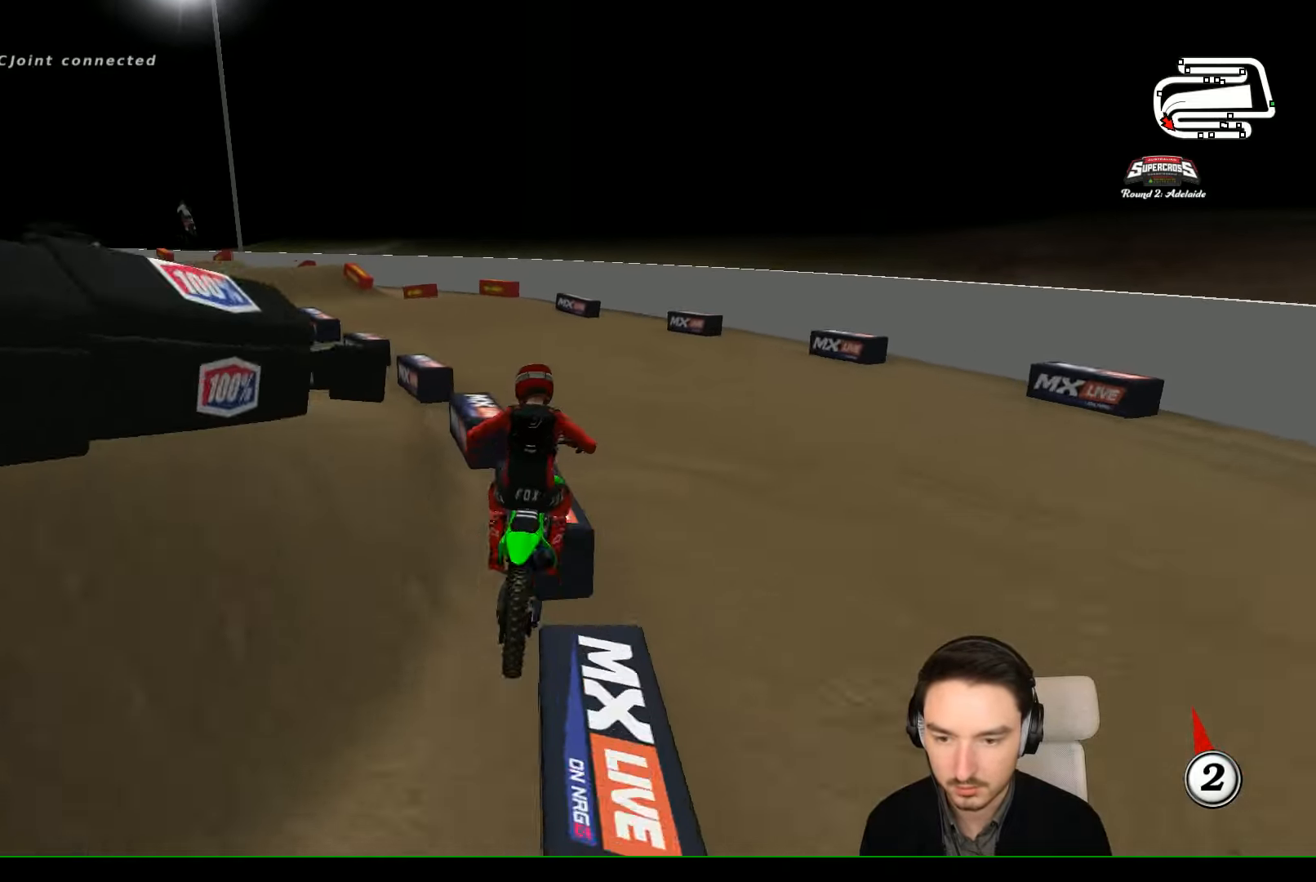
{"buttons": ["R2"], "left_stick": "center", "events": [[100, "R2", "up"], [434, "R2", "down"], [500, "left_stick", "center"]]}
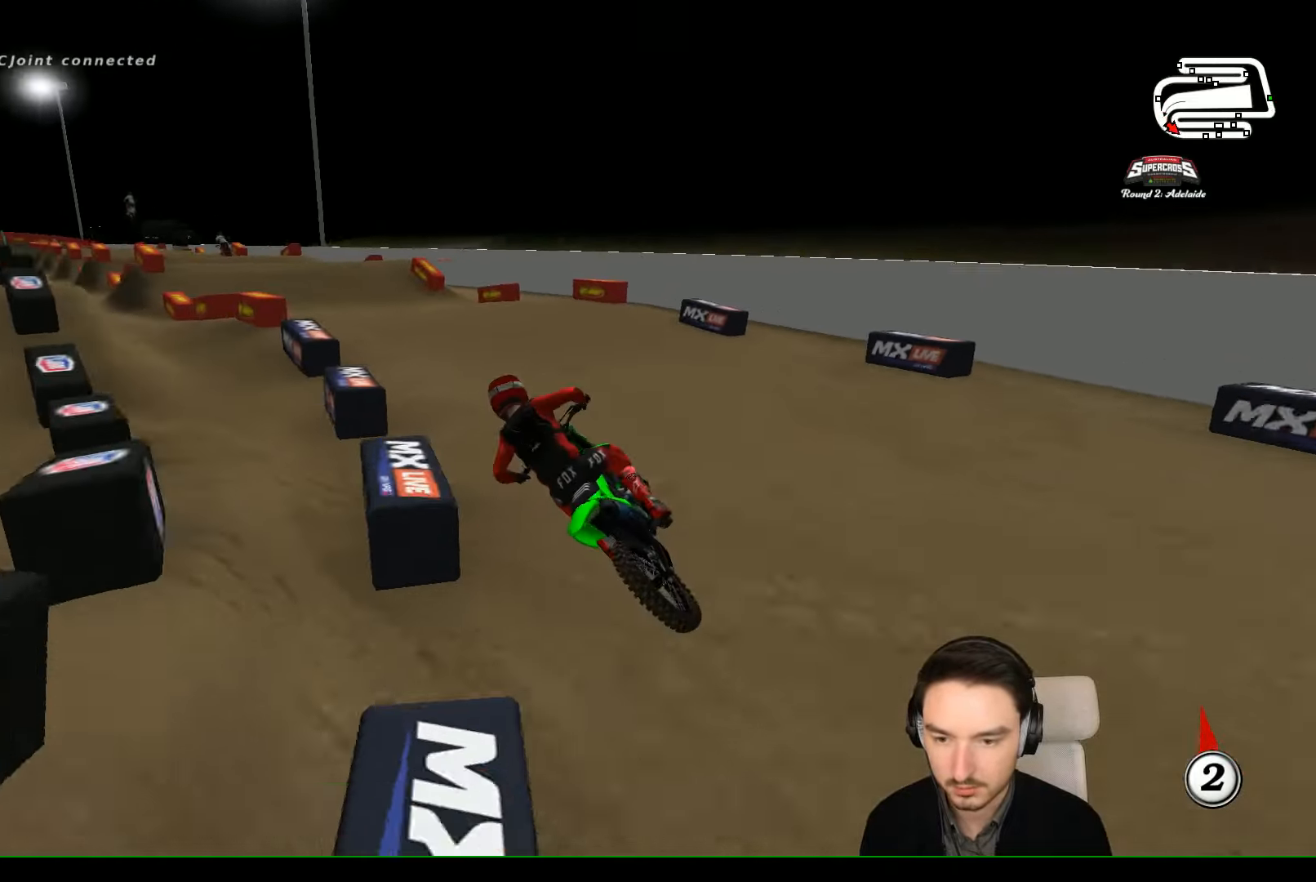
{"buttons": ["R2"], "left_stick": "center", "events": [[200, "left_stick", "right"], [400, "left_stick", "center"]]}
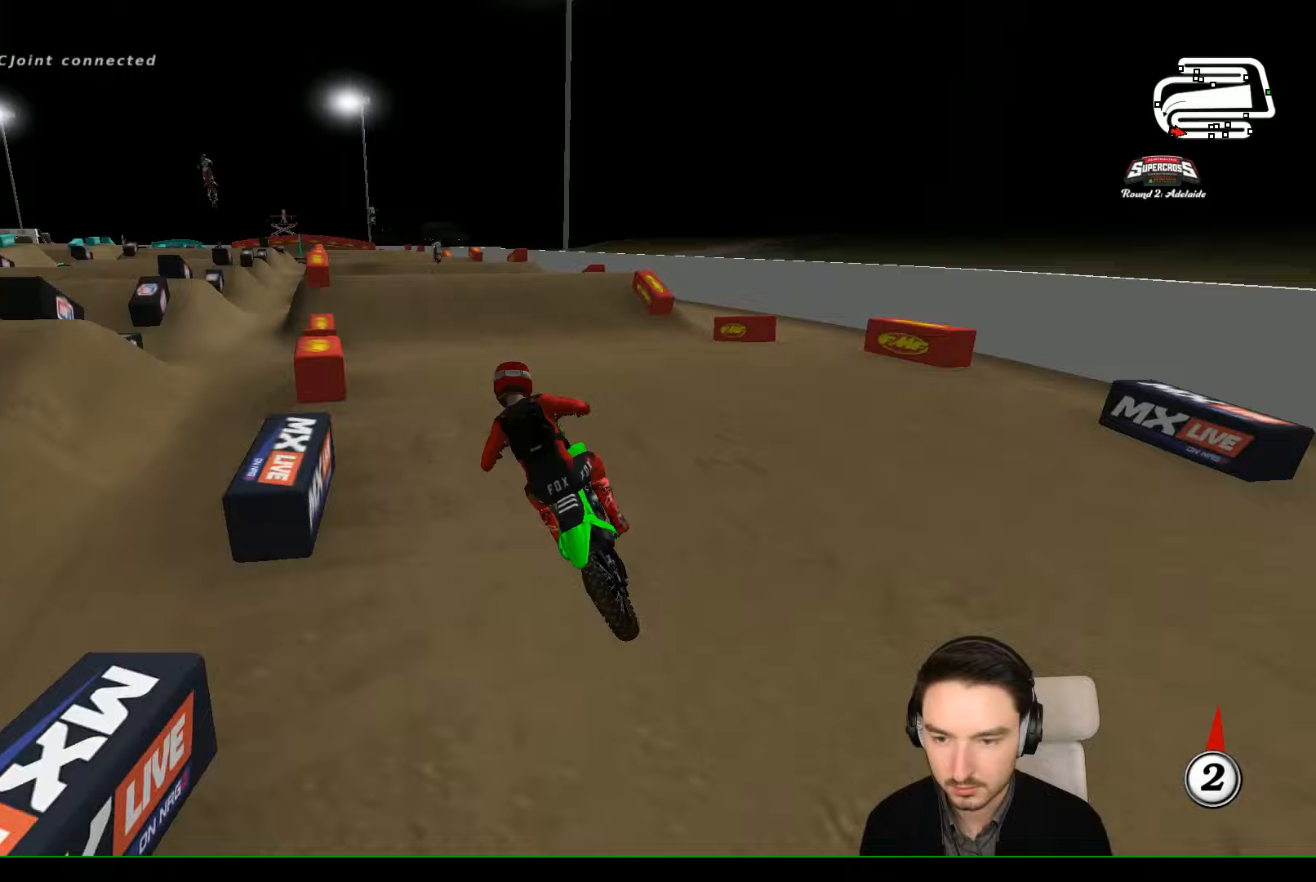
{"buttons": ["R2"], "left_stick": "center", "events": [[100, "left_stick", "down-right"], [333, "left_stick", "center"]]}
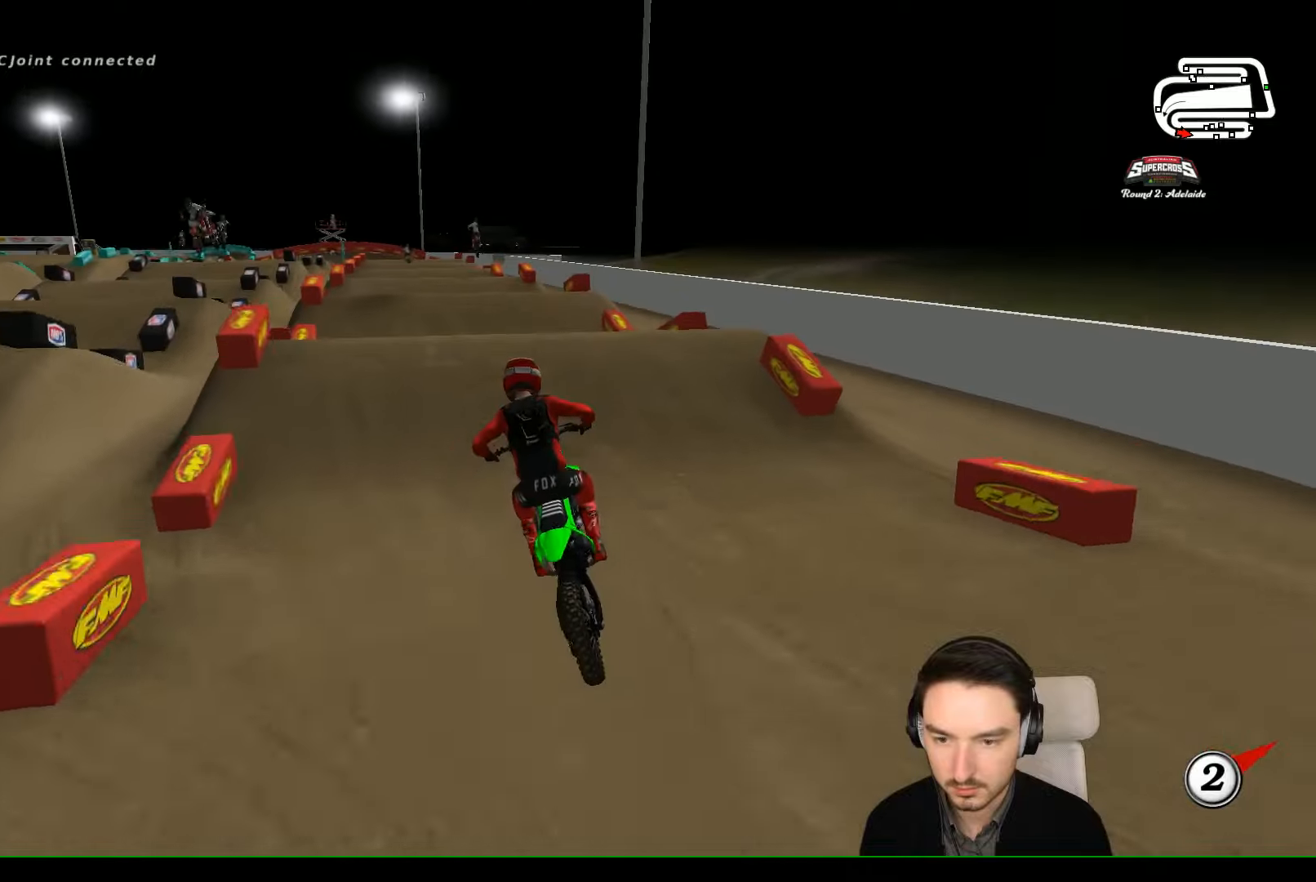
{"buttons": [], "left_stick": "down", "events": [[67, "R2", "up"], [467, "left_stick", "down"]]}
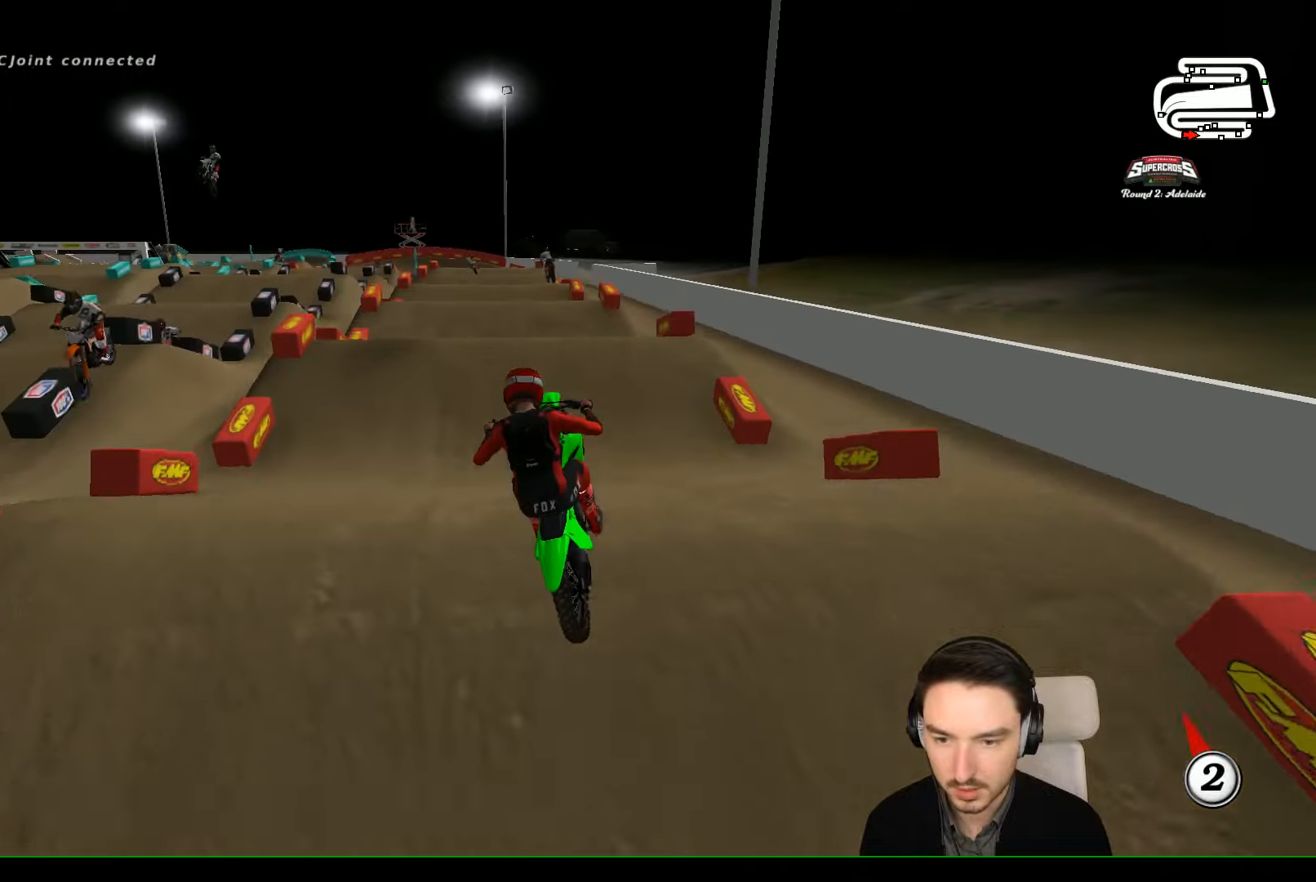
{"buttons": [], "left_stick": "down", "events": []}
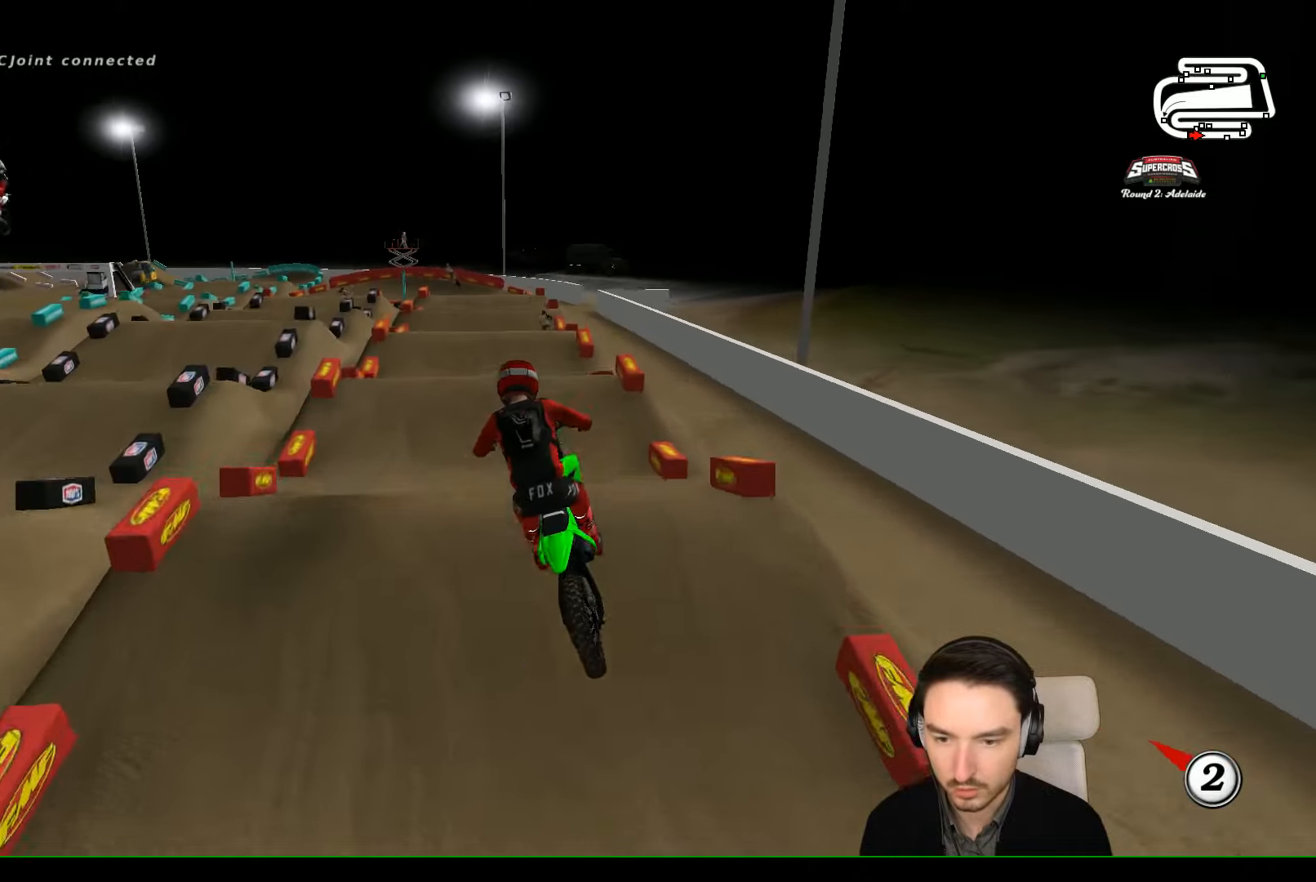
{"buttons": ["R2"], "left_stick": "center", "events": [[67, "left_stick", "down-left"], [267, "R2", "down"], [267, "left_stick", "center"]]}
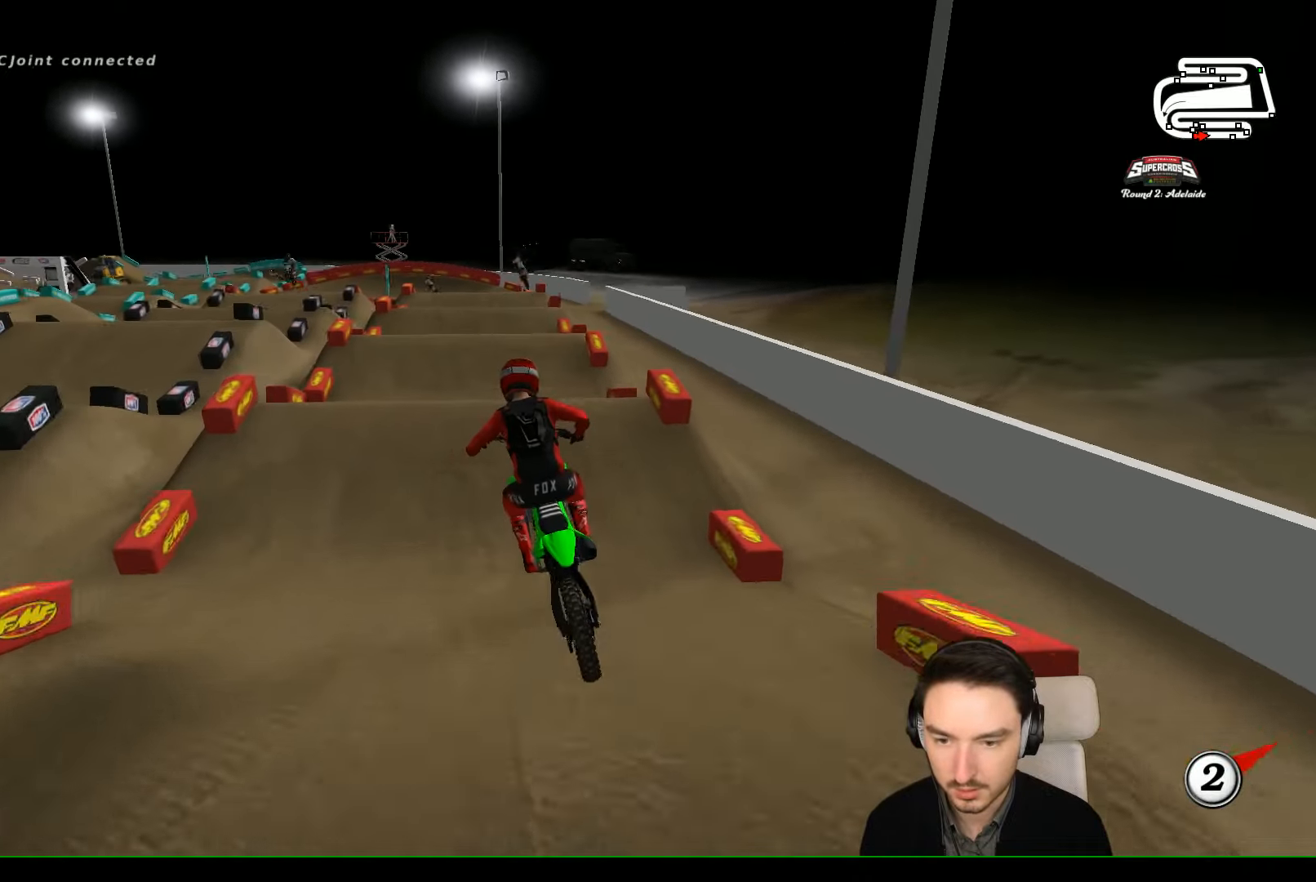
{"buttons": ["R2"], "left_stick": "right", "events": [[167, "left_stick", "left"], [300, "left_stick", "center"], [467, "left_stick", "right"]]}
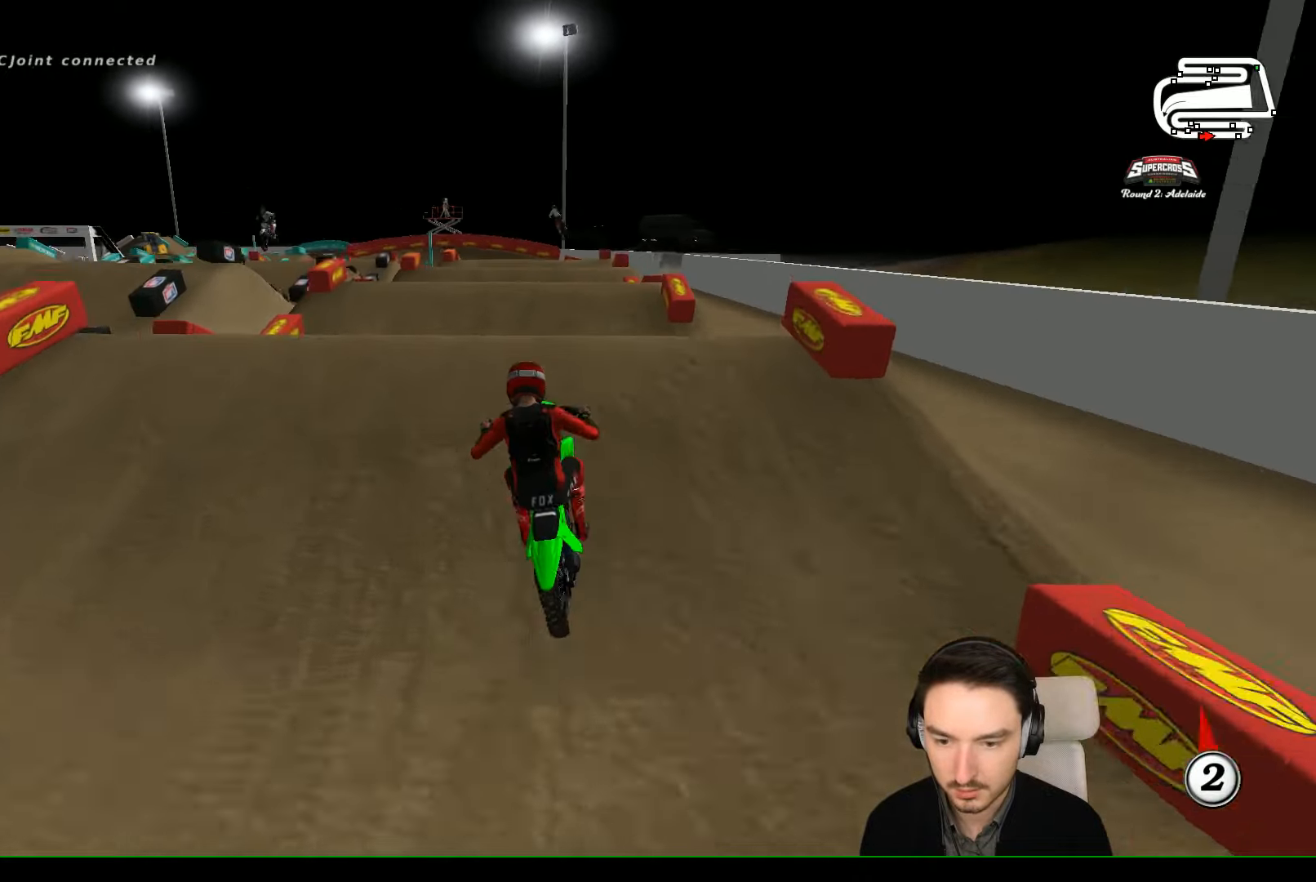
{"buttons": [], "left_stick": "center", "events": [[67, "left_stick", "down"], [200, "left_stick", "up"], [300, "left_stick", "center"], [467, "R2", "up"]]}
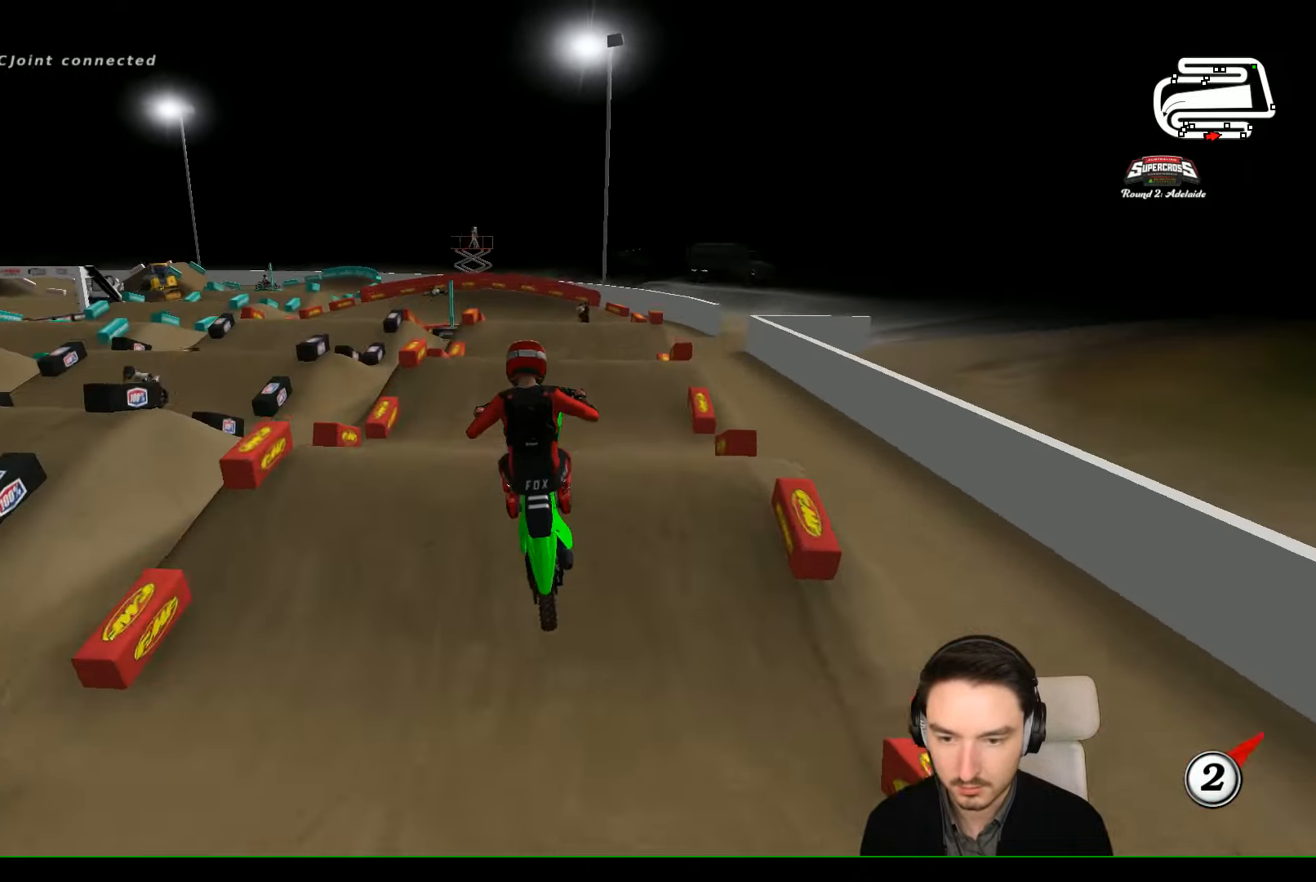
{"buttons": ["A", "L2"], "left_stick": "up", "events": [[67, "left_stick", "left"], [167, "A", "down"], [167, "L2", "down"], [167, "left_stick", "up"]]}
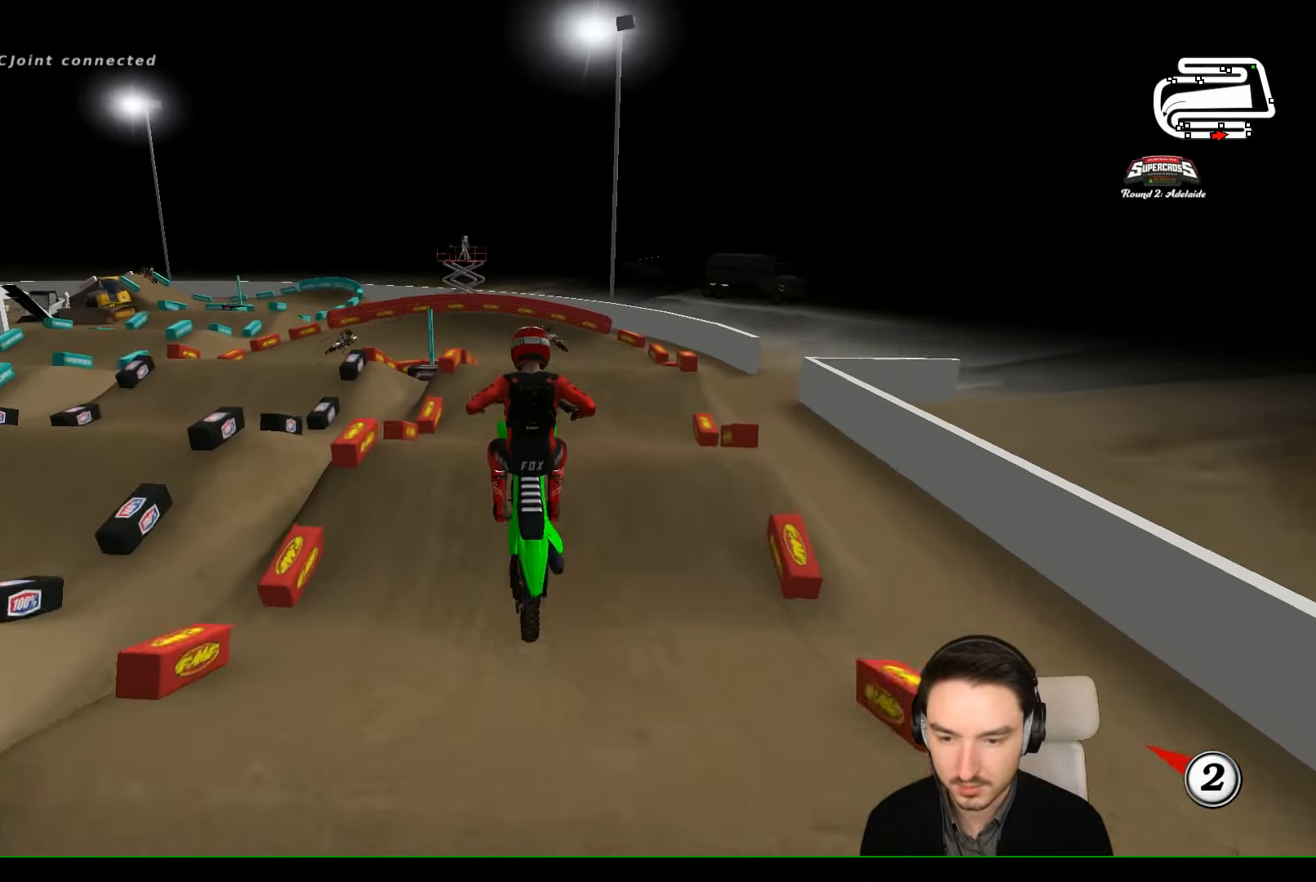
{"buttons": [], "left_stick": "center", "events": [[133, "left_stick", "up-left"], [167, "A", "up"], [167, "L2", "up"], [267, "left_stick", "center"]]}
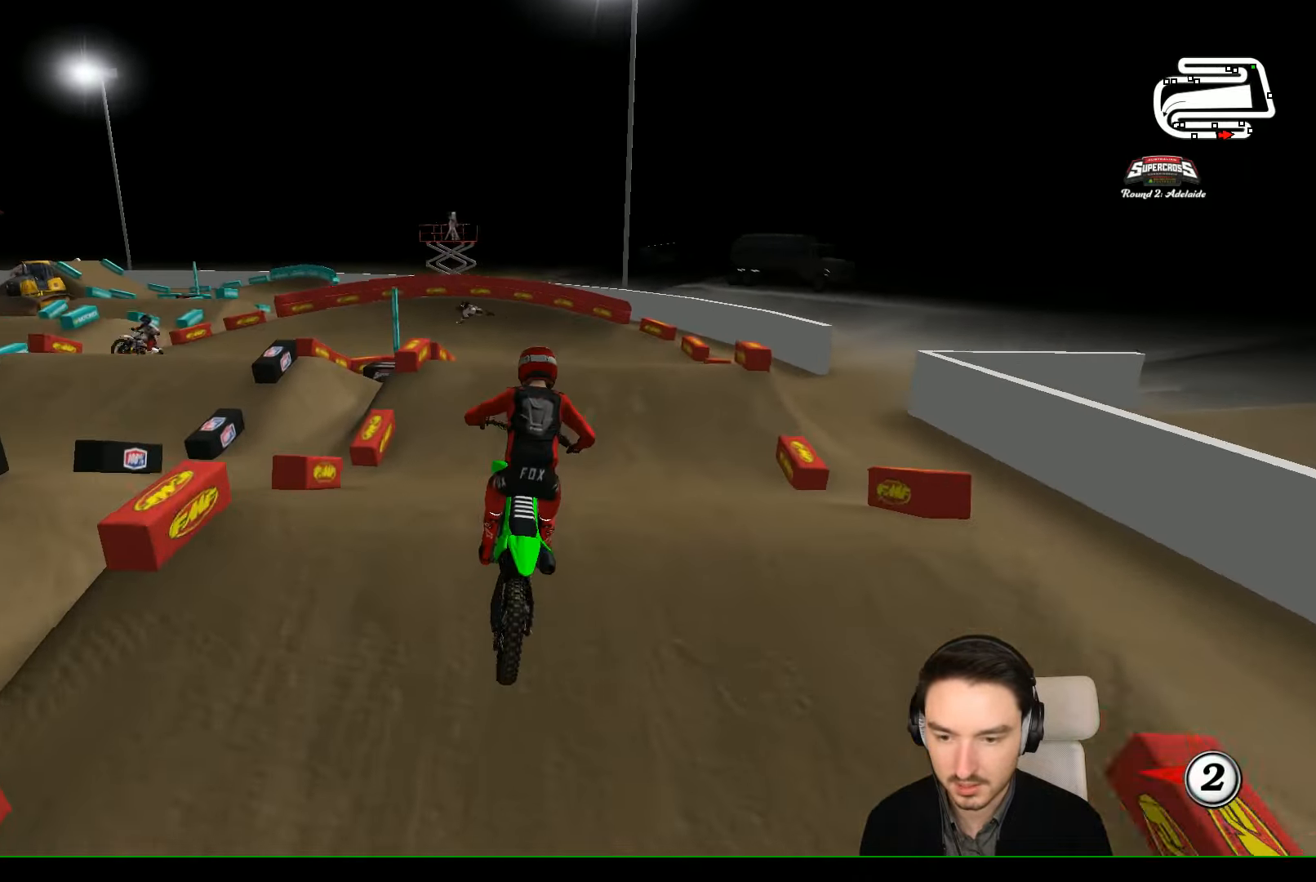
{"buttons": ["R2"], "left_stick": "down", "events": [[33, "left_stick", "down"], [233, "R2", "down"]]}
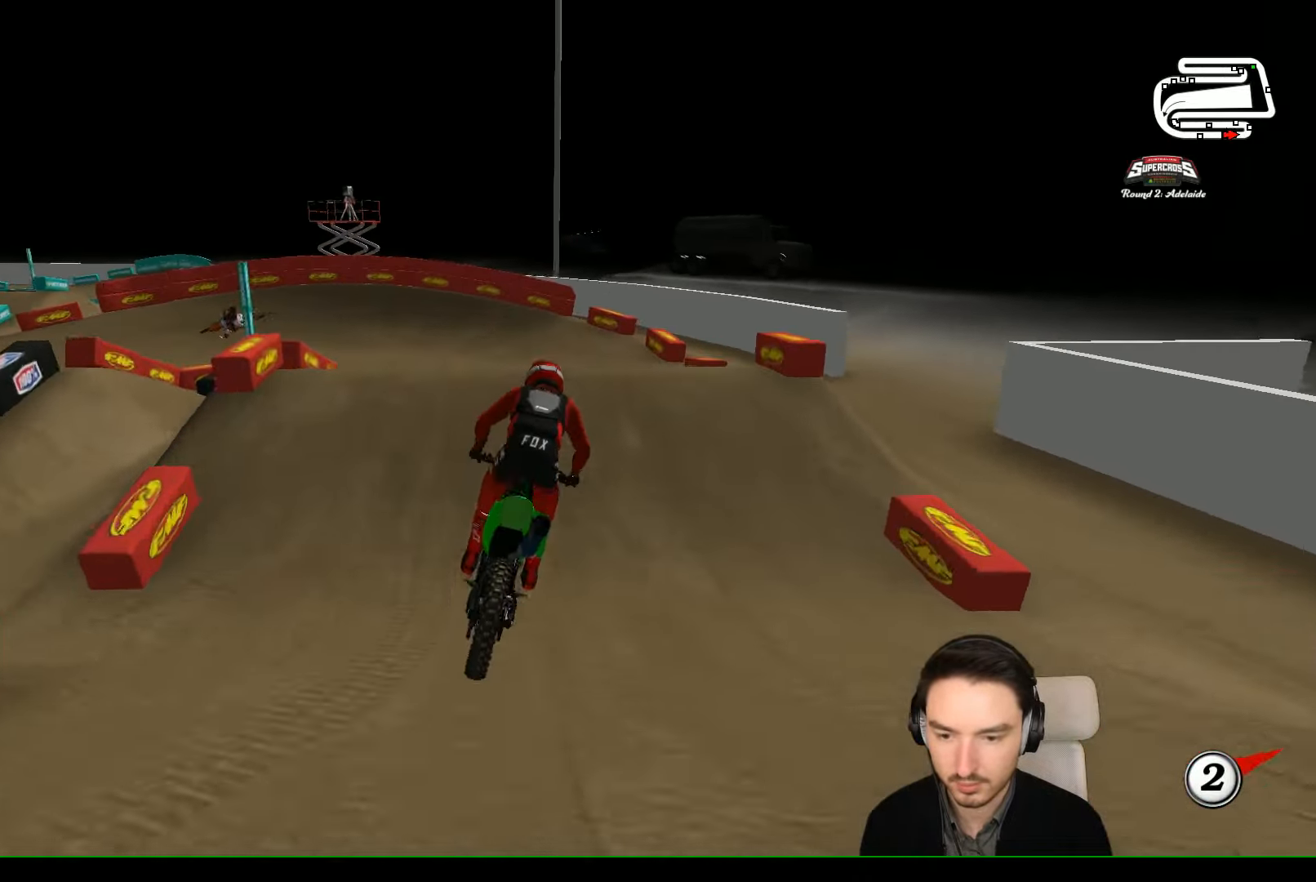
{"buttons": ["A", "X", "L2"], "left_stick": "down-left", "events": [[133, "R2", "up"], [133, "left_stick", "center"], [367, "X", "down"], [367, "left_stick", "down-left"], [400, "L2", "down"], [433, "A", "down"]]}
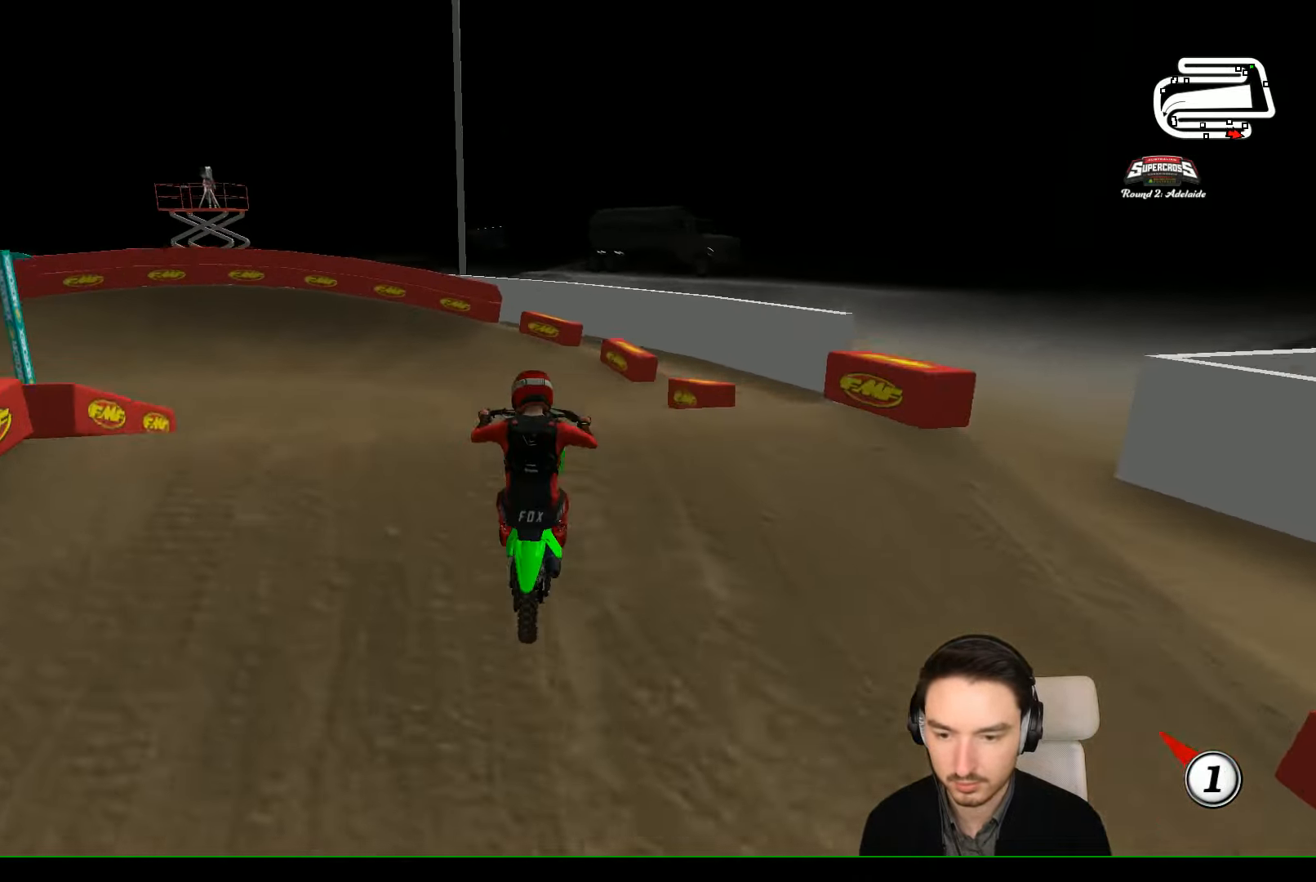
{"buttons": ["R2"], "left_stick": "down", "events": [[133, "X", "up"], [167, "A", "up"], [167, "L2", "up"], [167, "left_stick", "down"], [333, "R2", "down"]]}
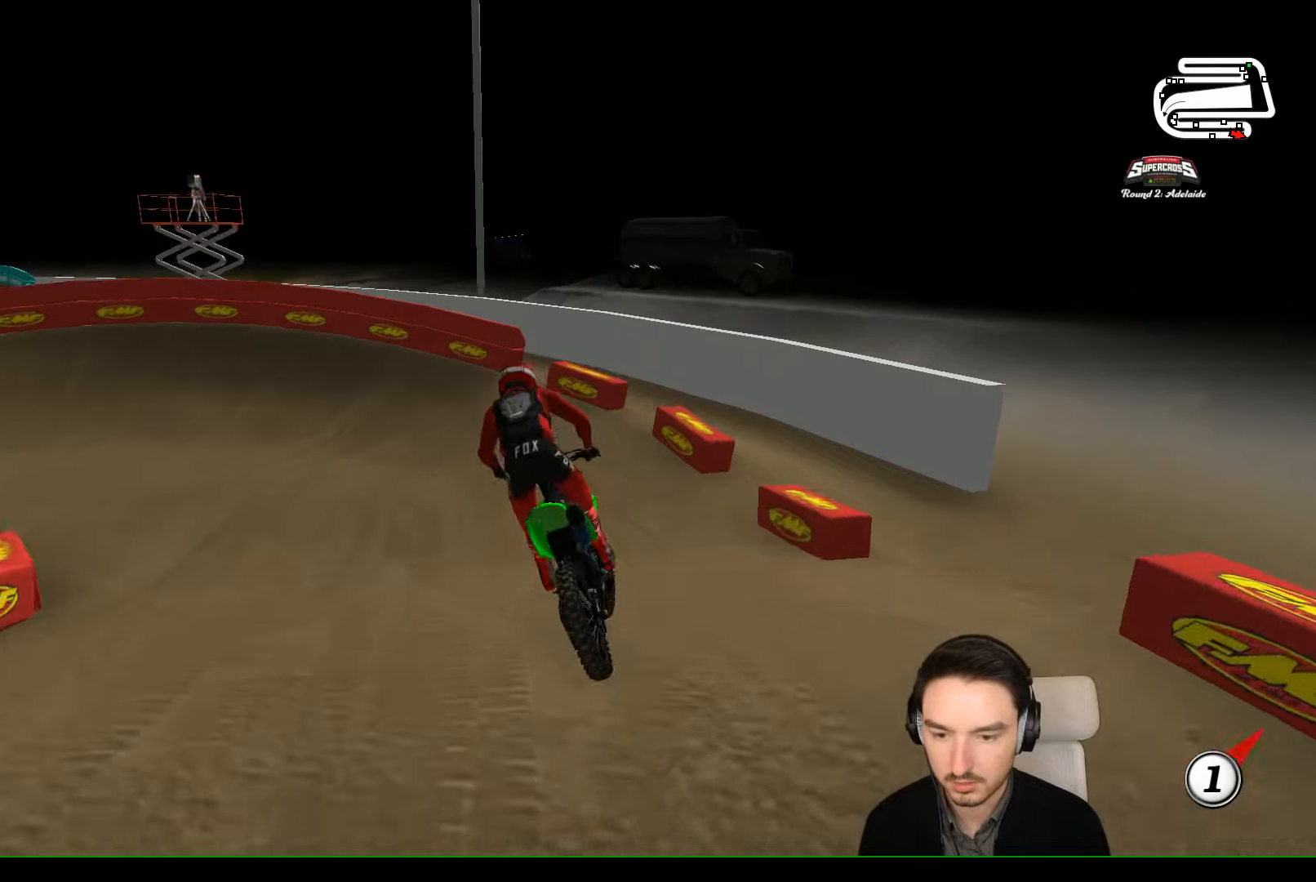
{"buttons": ["R2"], "left_stick": "left", "events": [[33, "left_stick", "center"], [266, "left_stick", "left"]]}
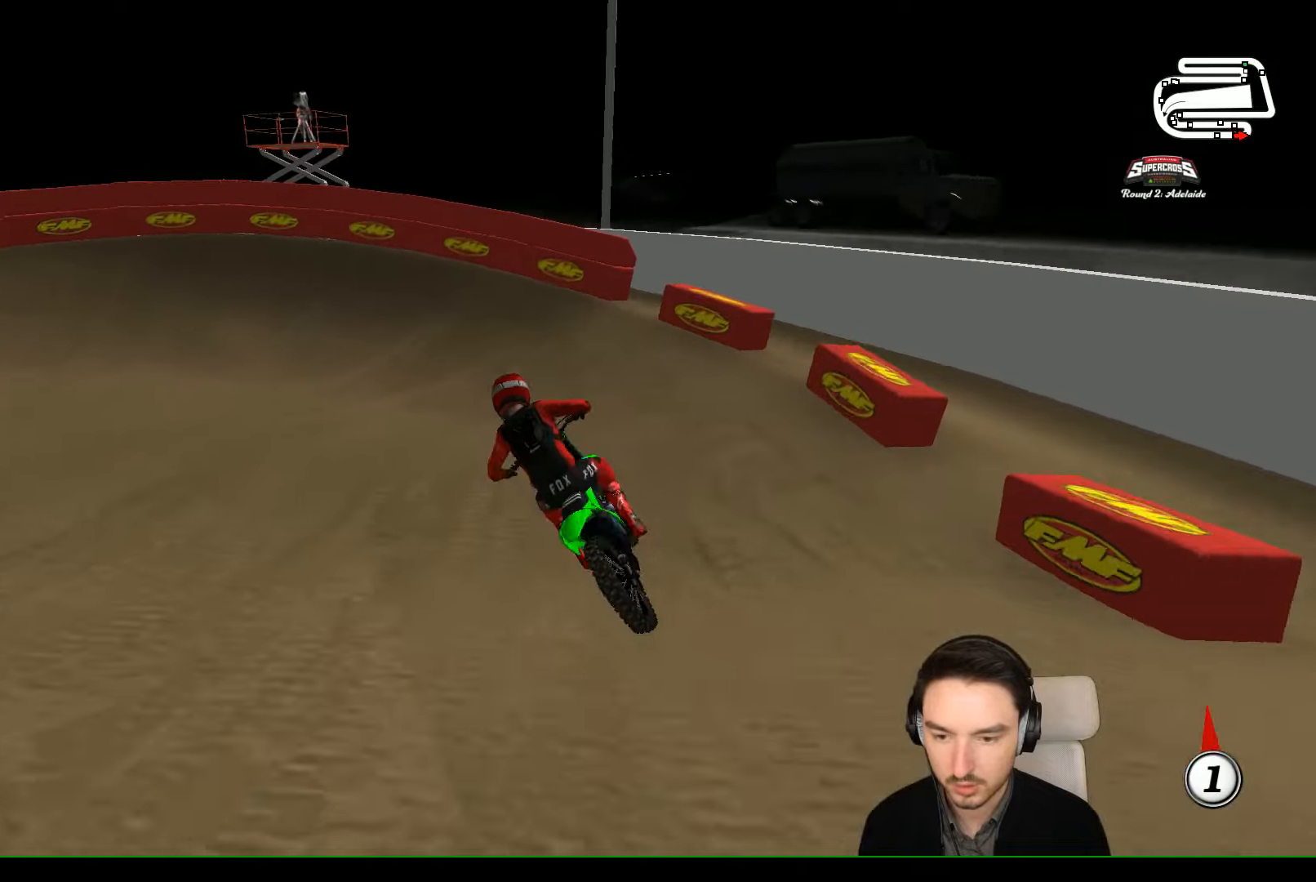
{"buttons": [], "left_stick": "left", "events": [[33, "left_stick", "center"], [433, "left_stick", "left"], [500, "R2", "up"]]}
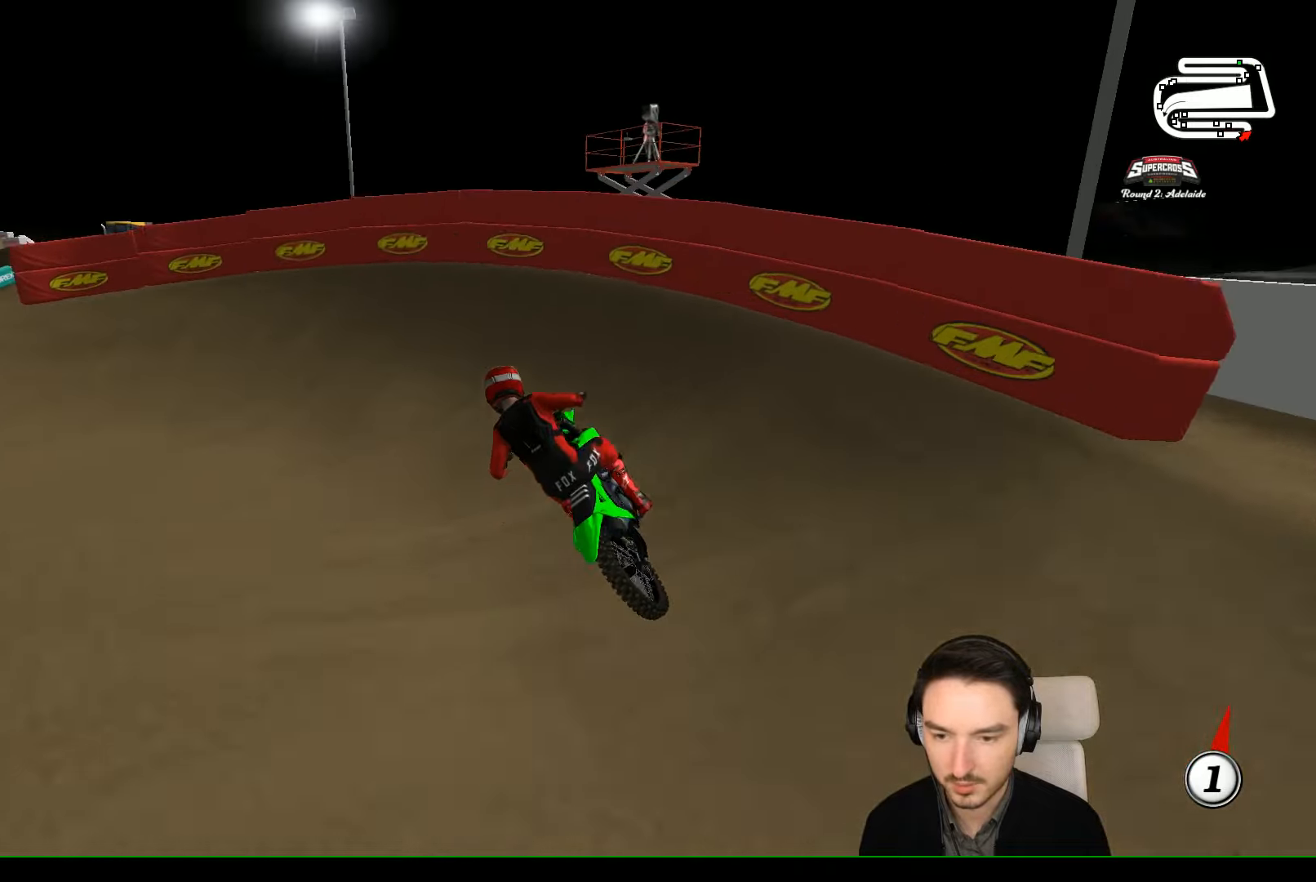
{"buttons": ["L2"], "left_stick": "center", "events": [[333, "L2", "down"], [500, "left_stick", "center"]]}
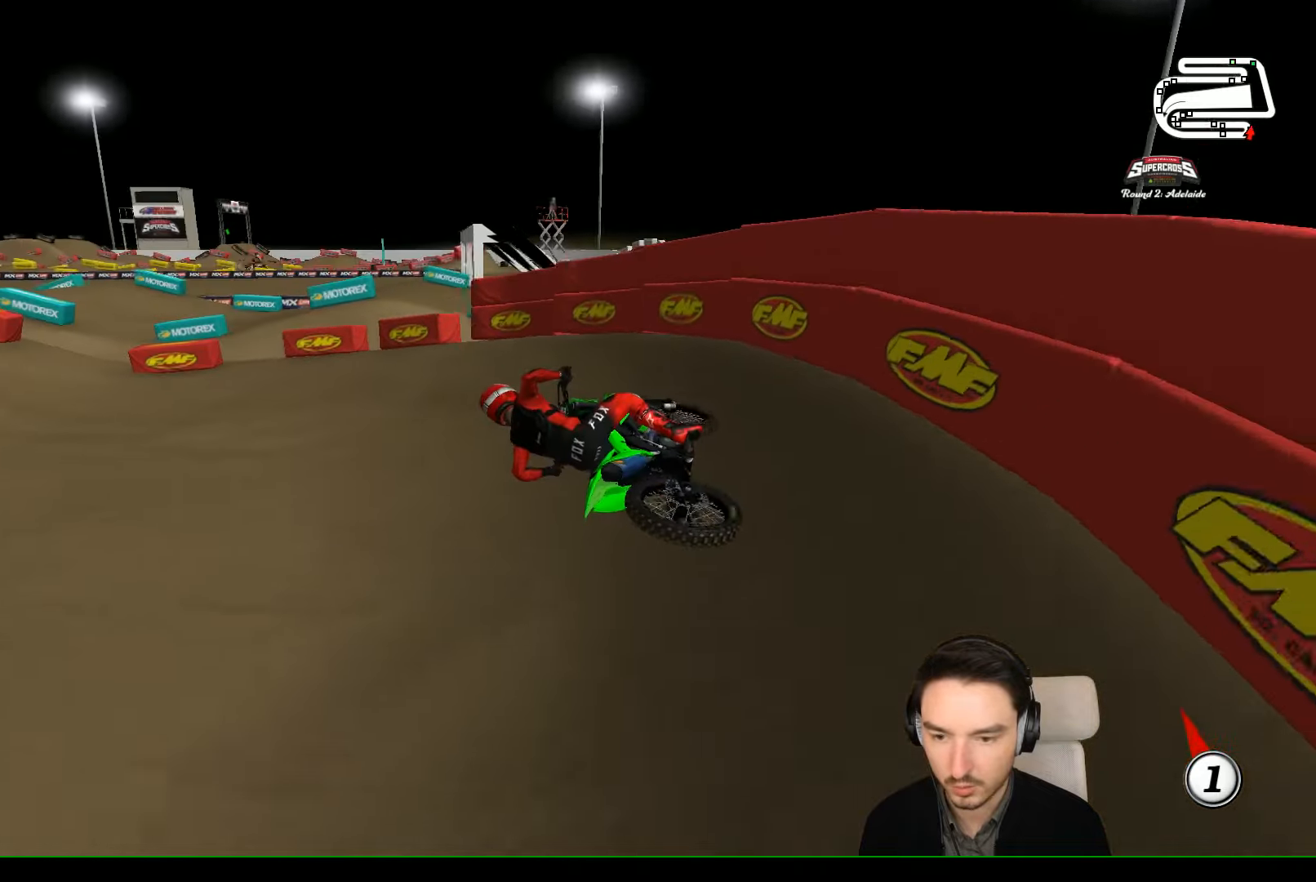
{"buttons": ["R2"], "left_stick": "right", "events": [[33, "L2", "up"], [333, "R2", "down"], [433, "left_stick", "right"]]}
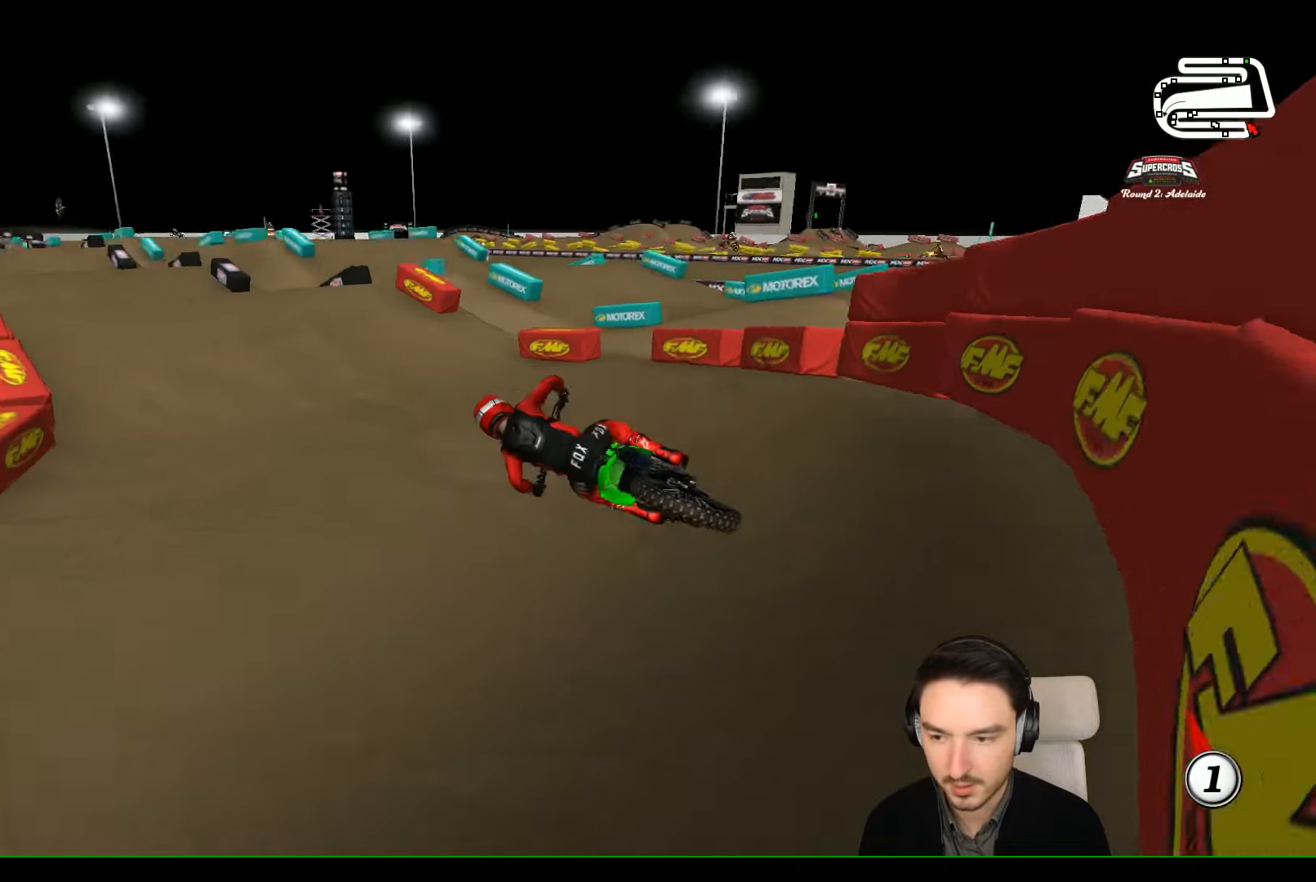
{"buttons": ["R2"], "left_stick": "right", "events": [[400, "B", "down"], [400, "left_stick", "center"], [500, "B", "up"], [500, "left_stick", "right"]]}
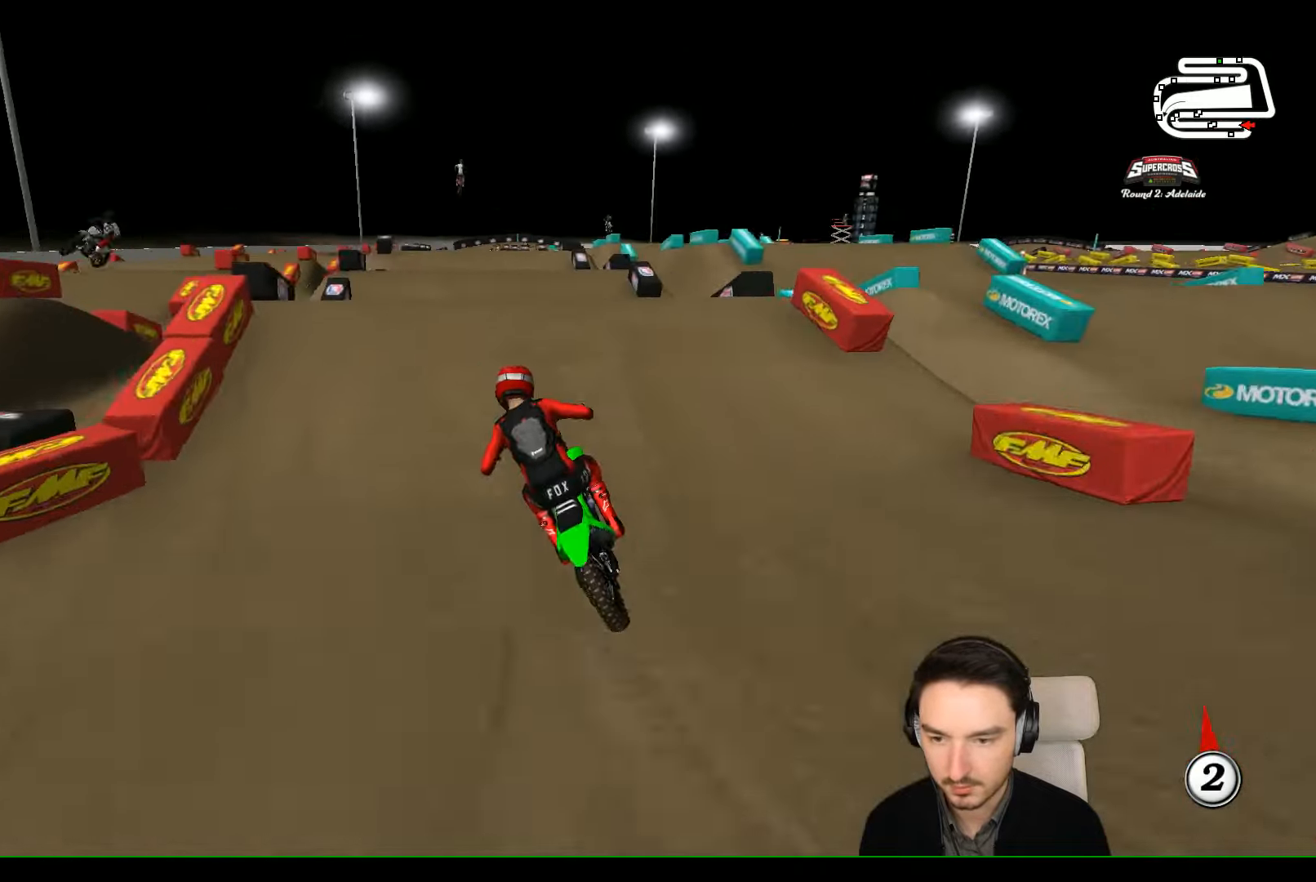
{"buttons": ["R2"], "left_stick": "down-left", "events": [[200, "R2", "up"], [200, "left_stick", "center"], [400, "R2", "down"], [400, "left_stick", "down-left"]]}
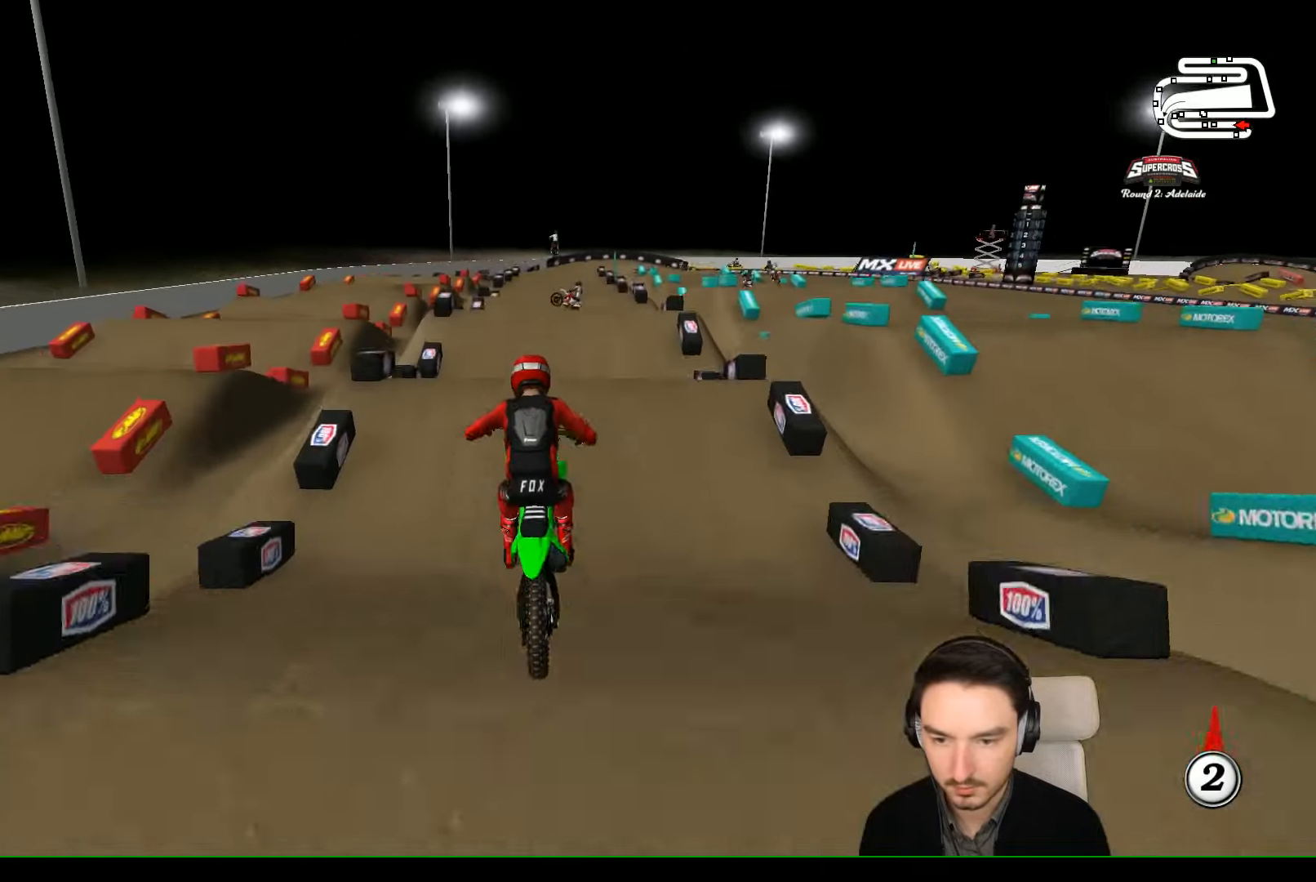
{"buttons": ["R2"], "left_stick": "right", "events": [[33, "R2", "up"], [200, "R2", "down"], [300, "left_stick", "down"], [400, "left_stick", "down-right"], [500, "left_stick", "right"]]}
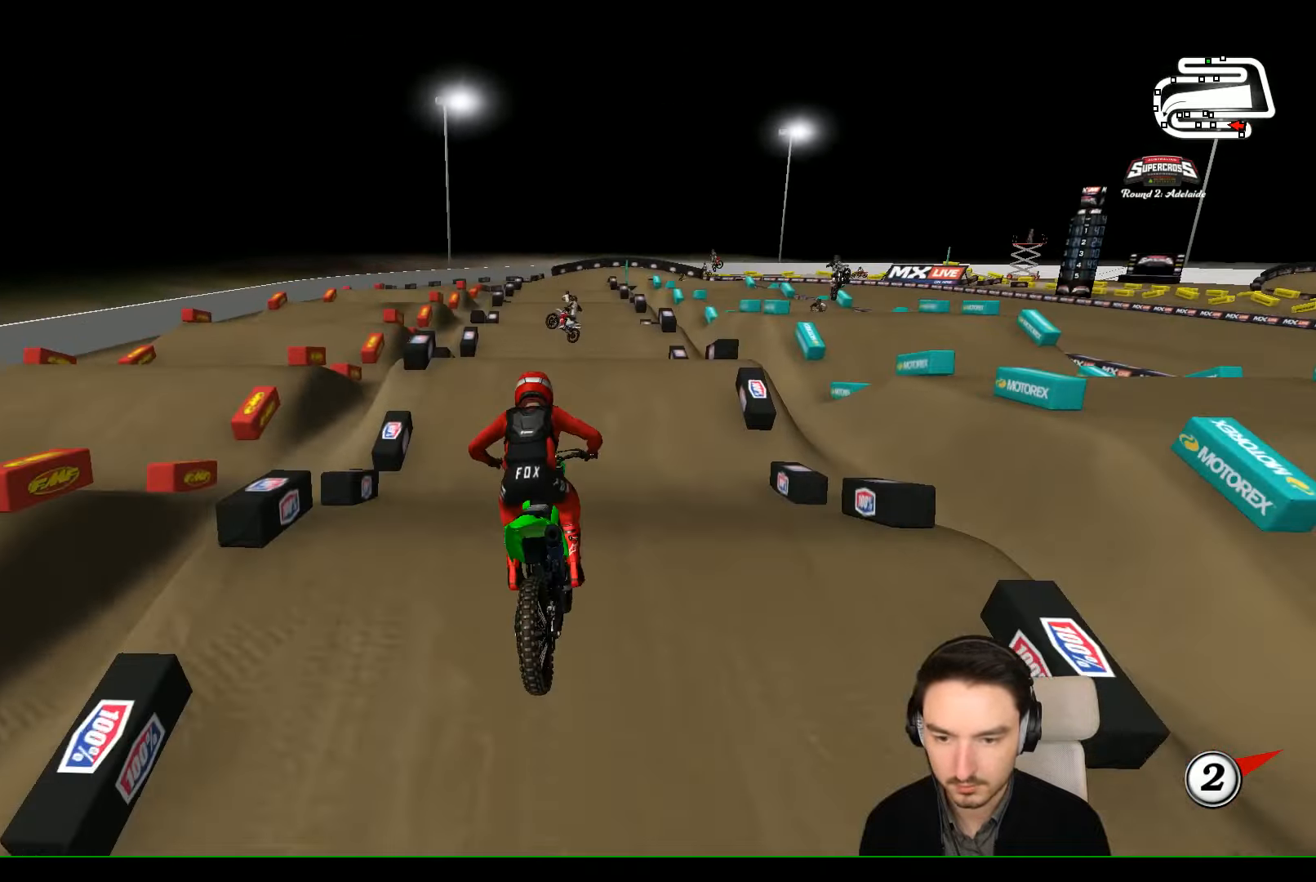
{"buttons": ["R2"], "left_stick": "center", "events": [[33, "left_stick", "center"], [200, "left_stick", "right"], [300, "left_stick", "center"]]}
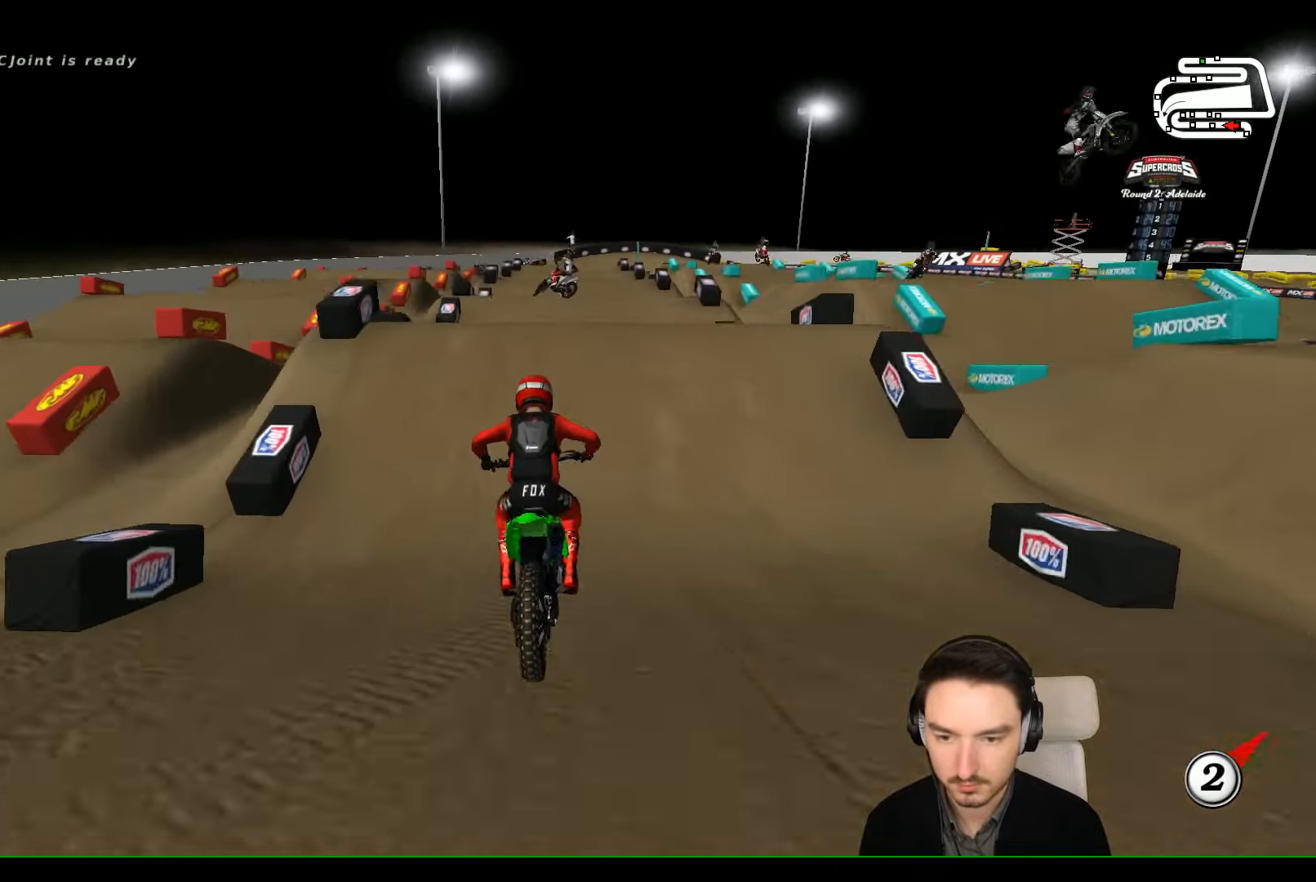
{"buttons": ["R2"], "left_stick": "down", "events": [[33, "left_stick", "right"], [100, "left_stick", "center"], [466, "left_stick", "down"]]}
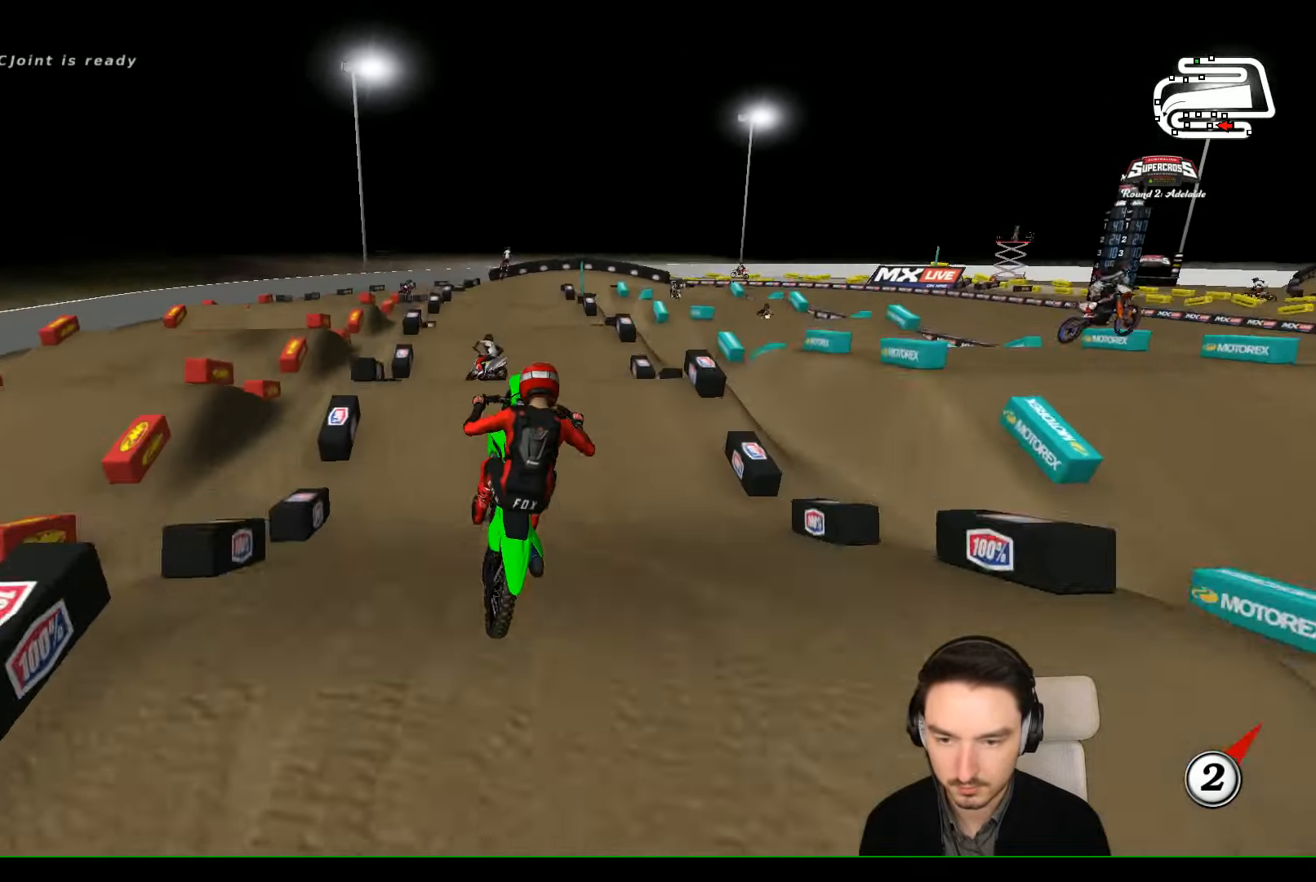
{"buttons": [], "left_stick": "down-right", "events": [[66, "R2", "up"], [200, "left_stick", "down-right"]]}
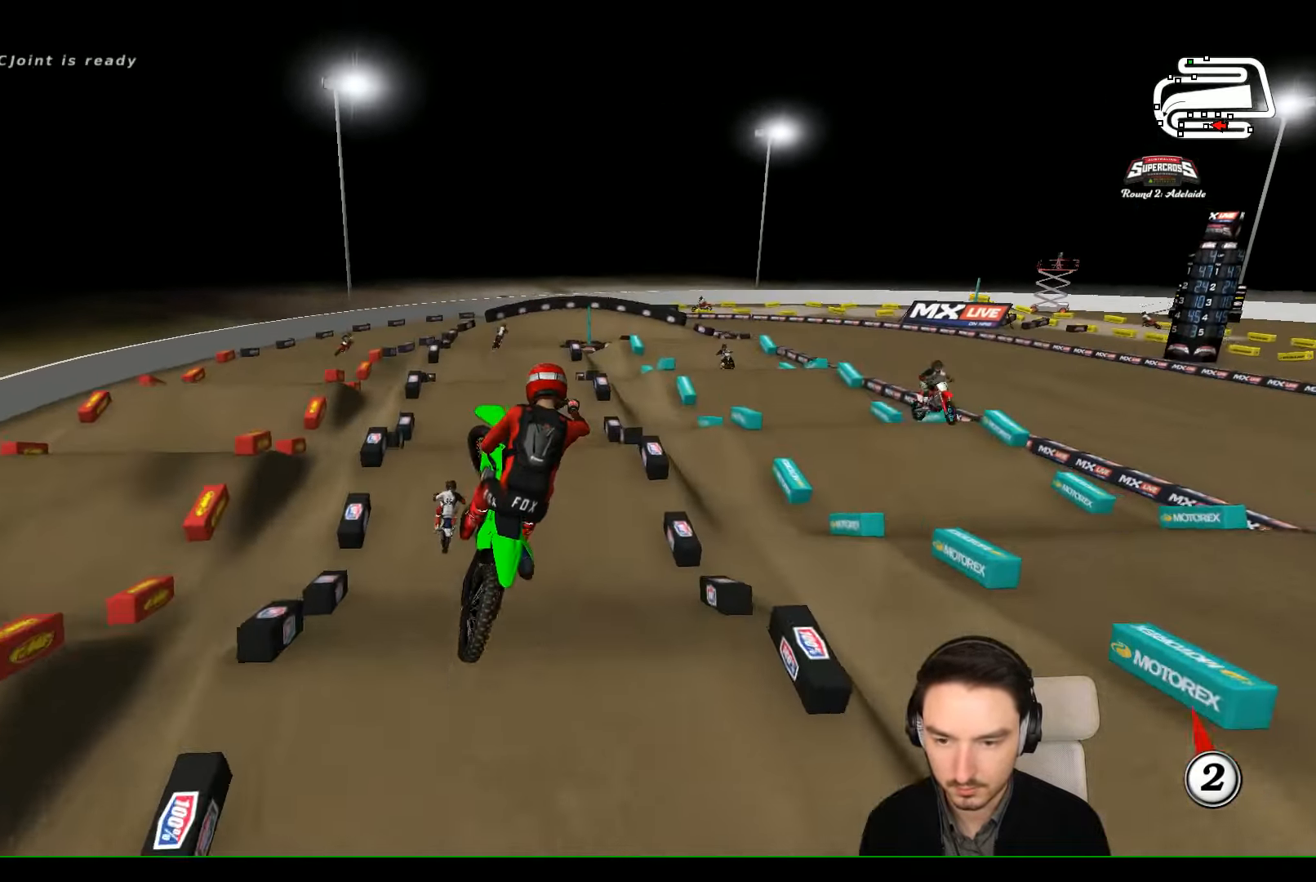
{"buttons": ["R2"], "left_stick": "center", "events": [[66, "A", "down"], [267, "A", "up"], [267, "left_stick", "down-left"], [467, "R2", "down"], [500, "left_stick", "center"]]}